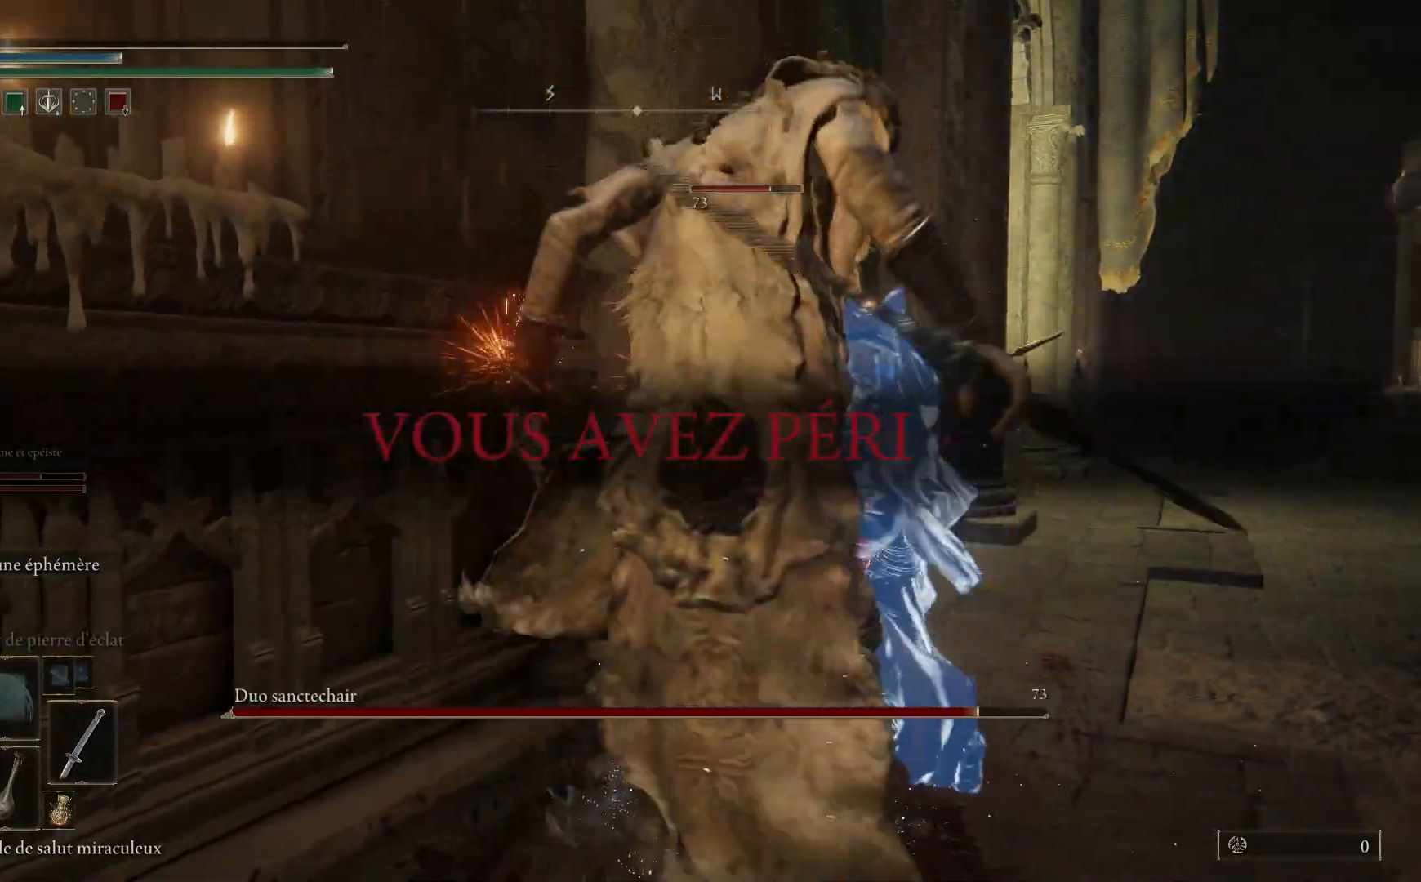
Gameplay with a controller (Xbox layout); each line is a JSON object with the inputs held at the frame after it. "events" lists button and stick changes between this image and that frame as [ms after this image, input, new state], when the widget could be followed in between.
{"buttons": [], "left_stick": "center", "right_stick": "center", "events": []}
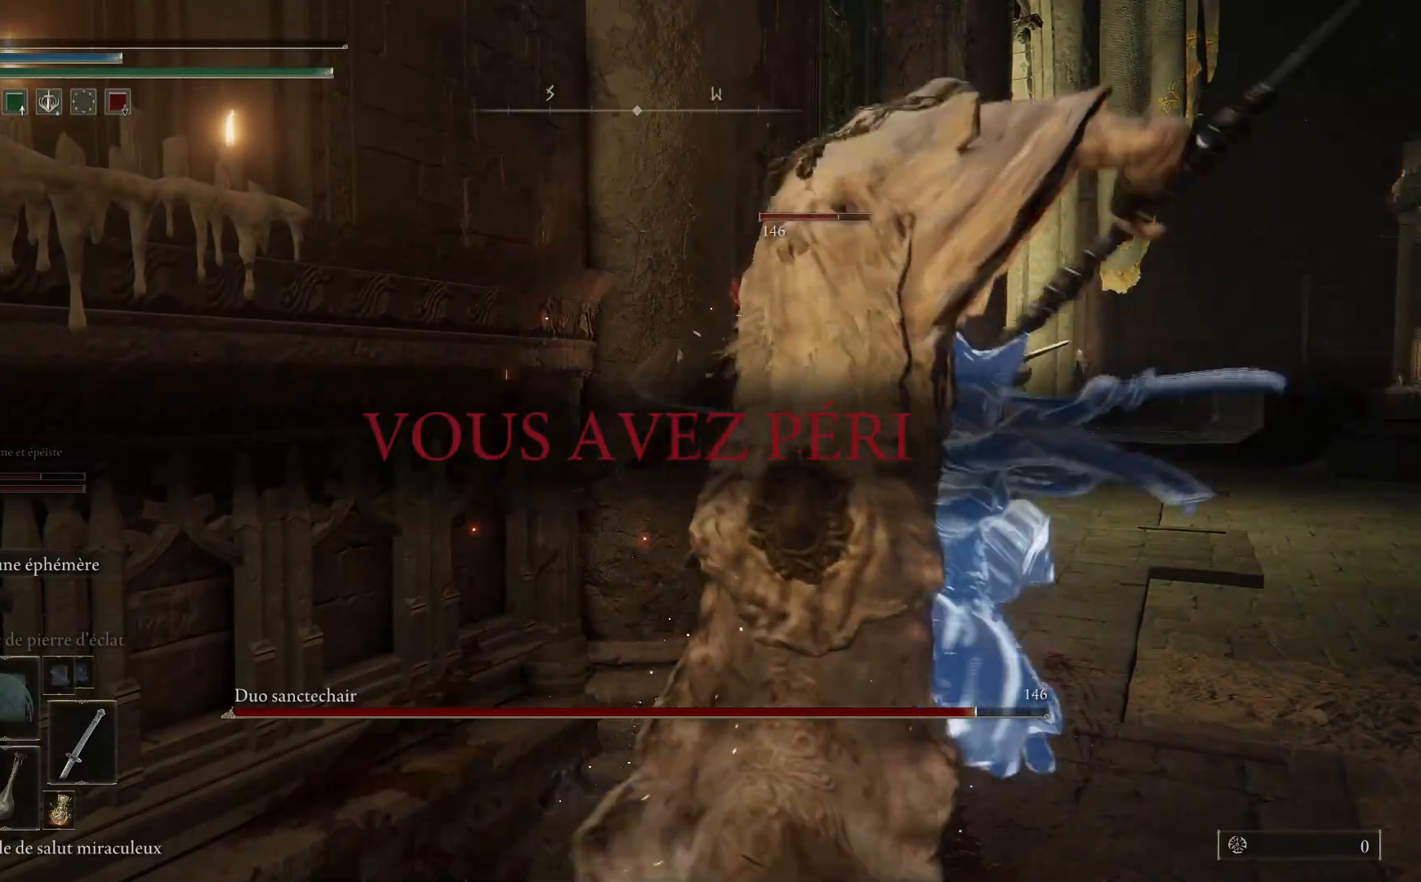
{"buttons": [], "left_stick": "center", "right_stick": "center", "events": []}
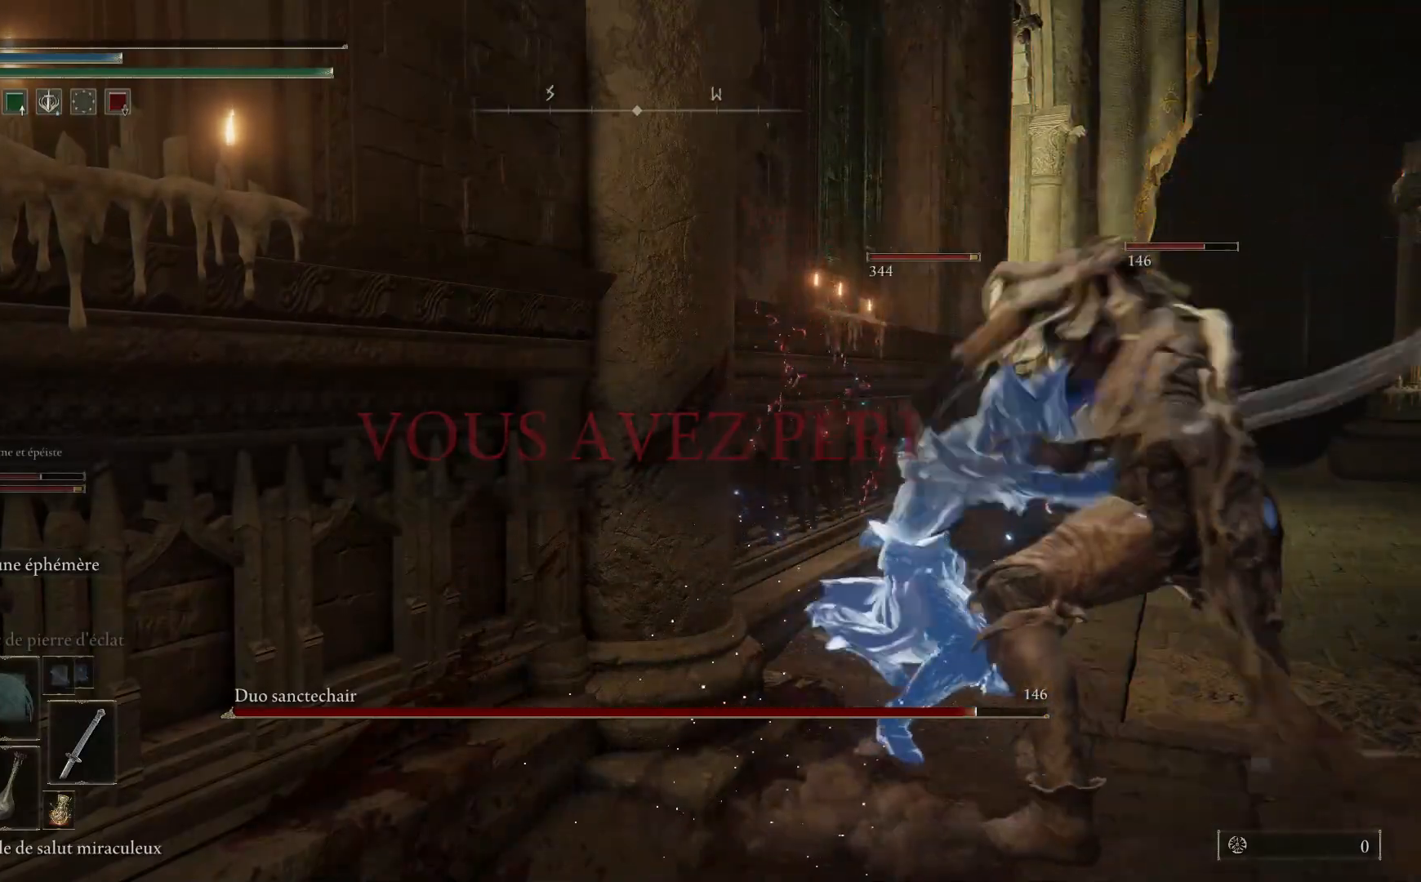
{"buttons": [], "left_stick": "center", "right_stick": "center", "events": []}
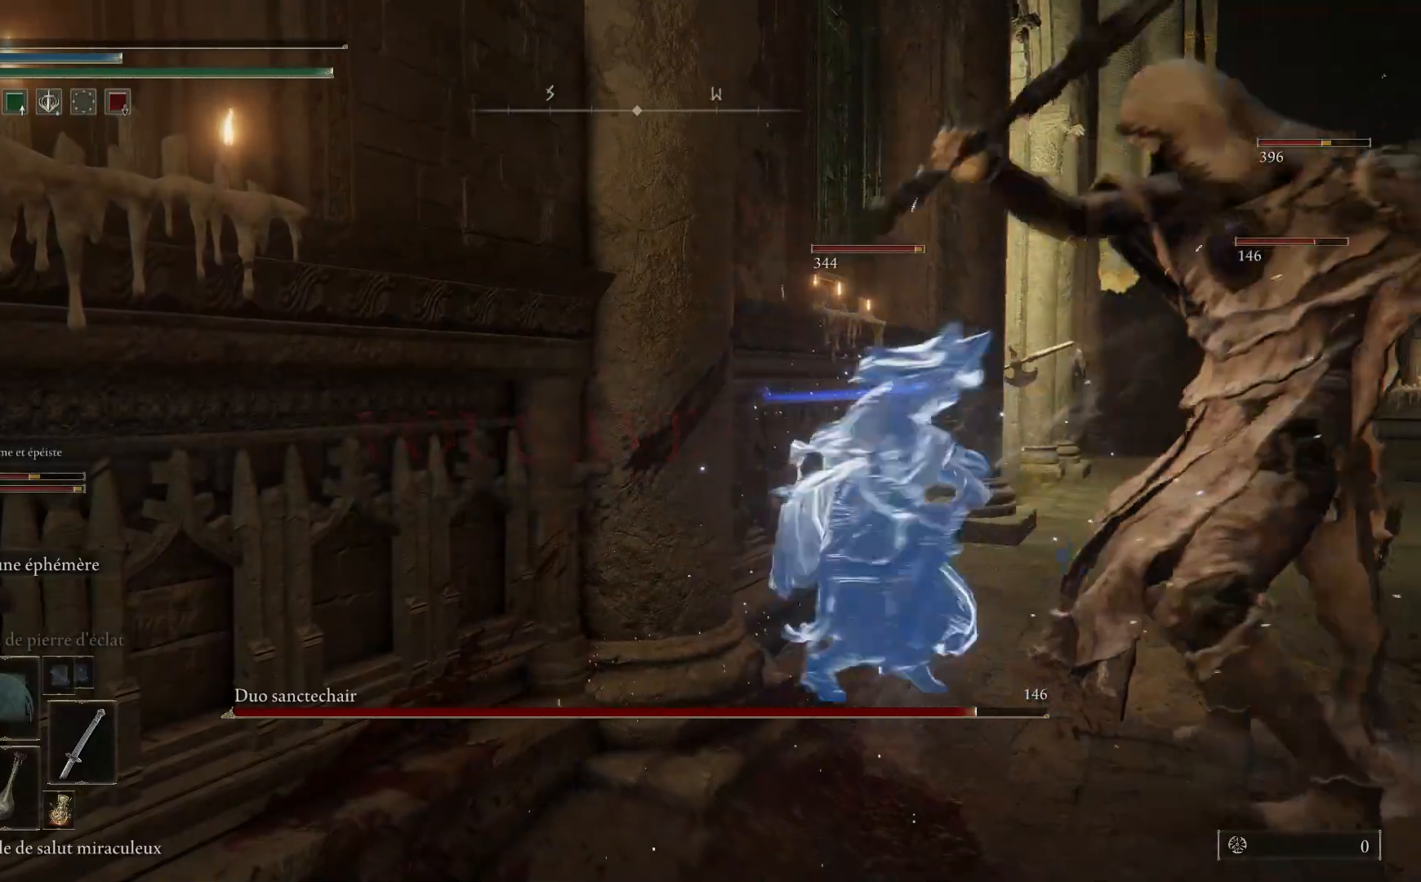
{"buttons": [], "left_stick": "center", "right_stick": "center", "events": []}
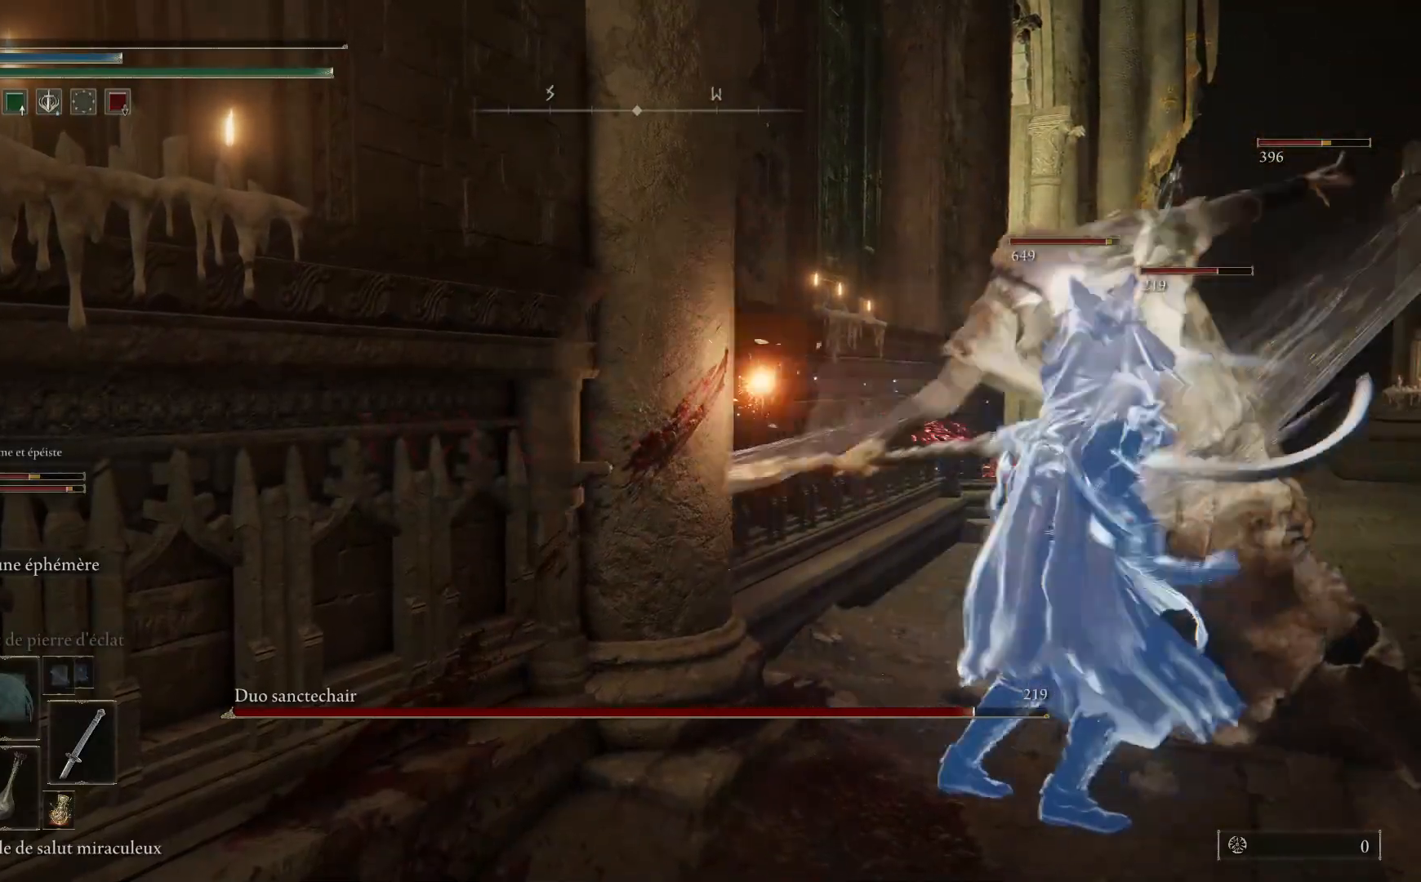
{"buttons": [], "left_stick": "center", "right_stick": "center", "events": [[317, "START", "down"], [367, "START", "up"]]}
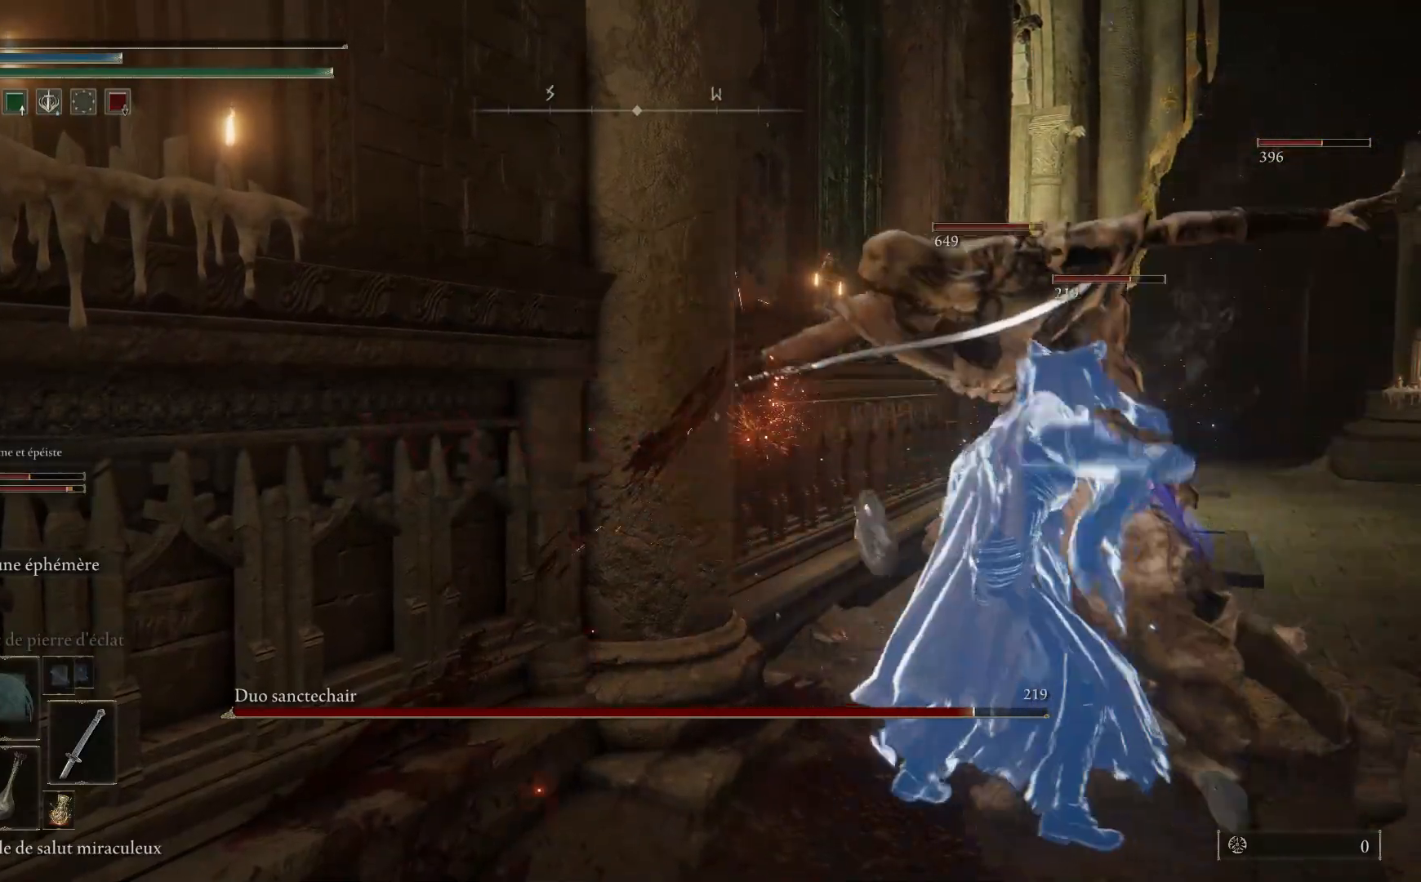
{"buttons": ["A", "X"], "left_stick": "center", "right_stick": "center", "events": [[450, "A", "down"], [483, "X", "down"]]}
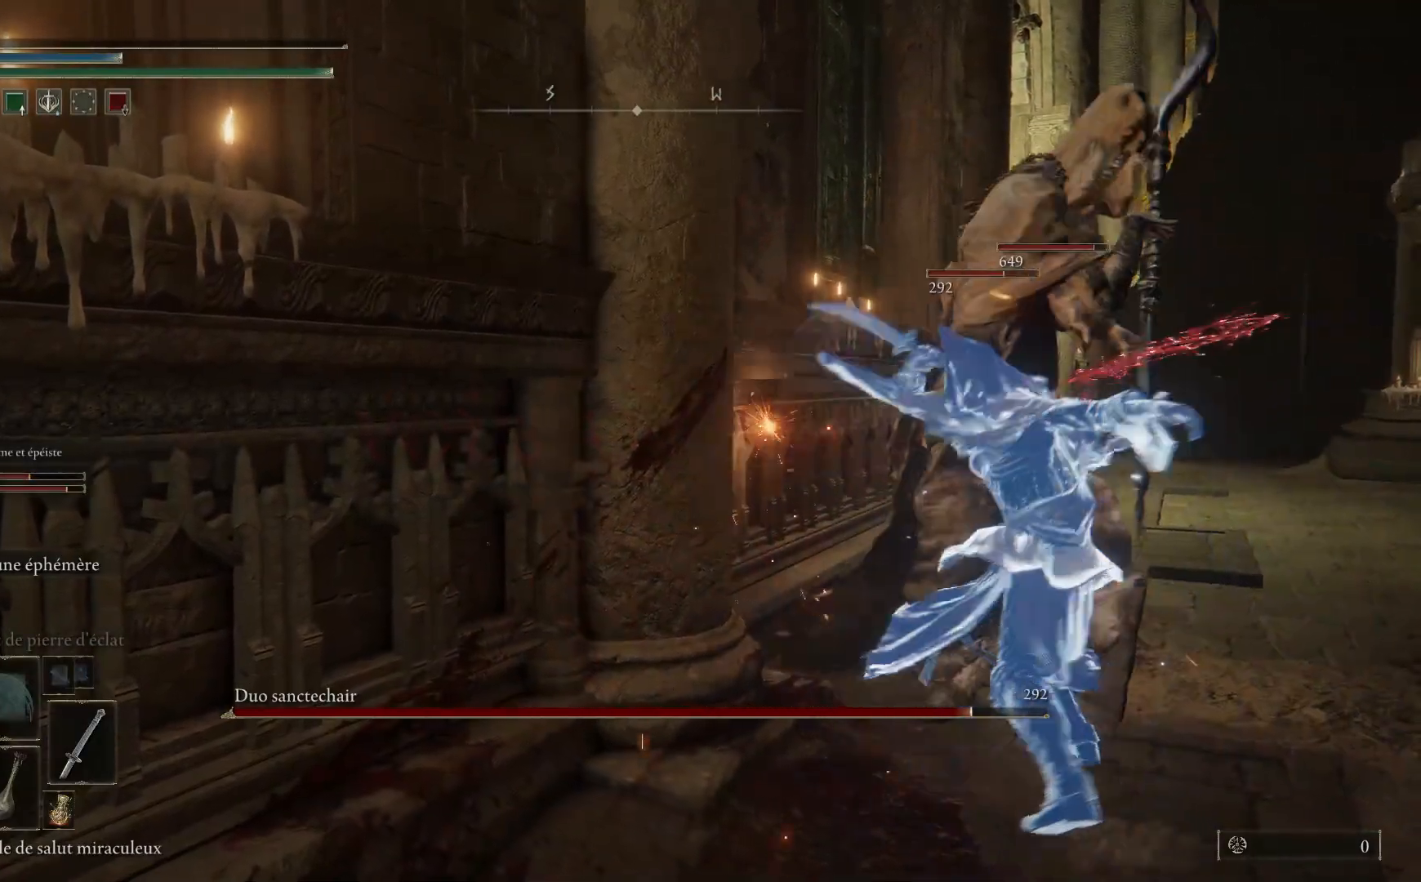
{"buttons": ["A", "X"], "left_stick": "center", "right_stick": "center", "events": [[50, "B", "down"], [50, "Y", "down"], [67, "X", "up"], [83, "A", "up"], [167, "Y", "up"], [183, "B", "up"], [417, "A", "down"], [483, "X", "down"]]}
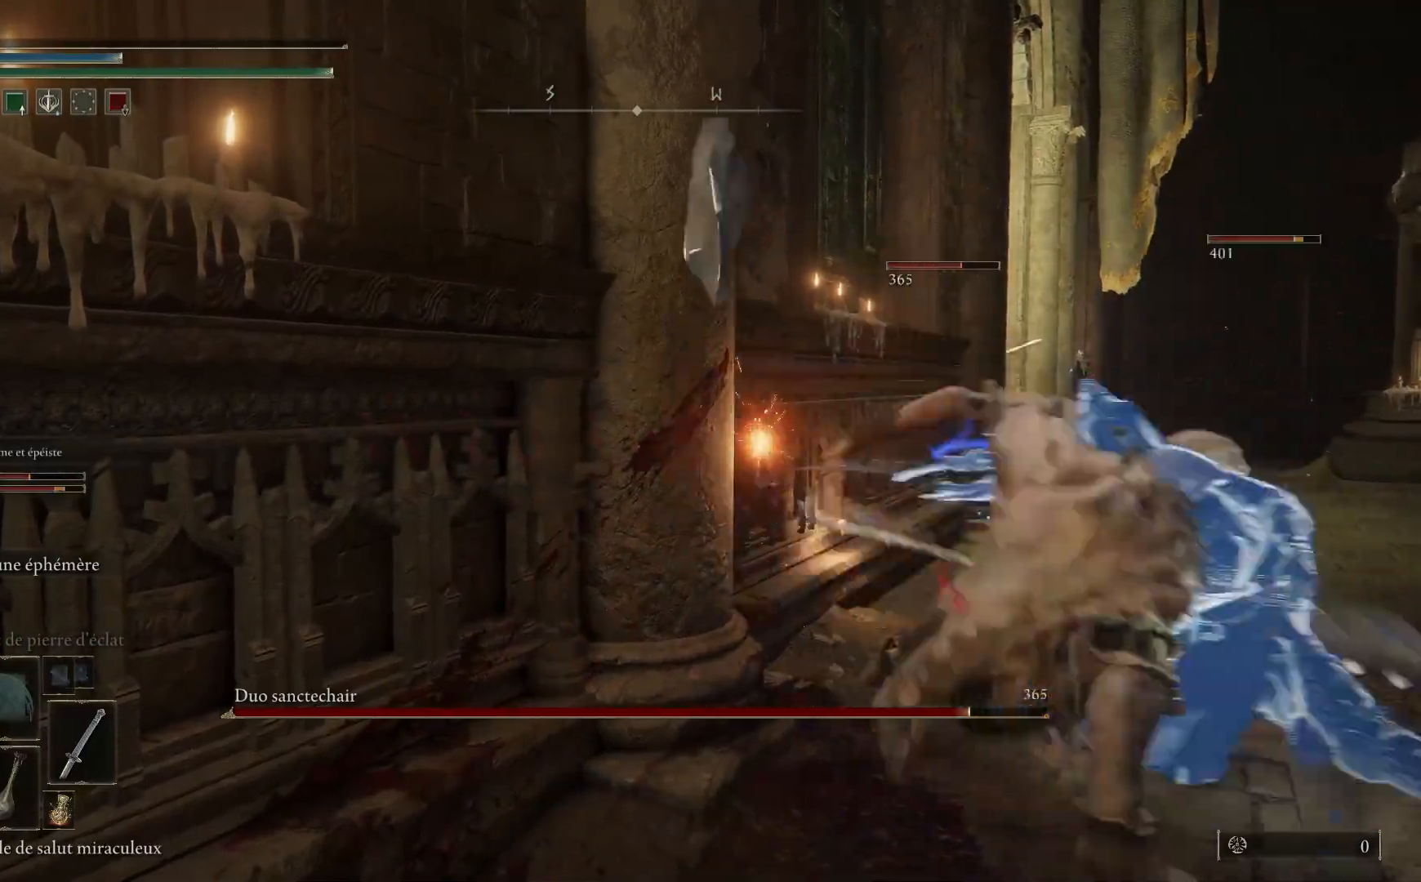
{"buttons": [], "left_stick": "center", "right_stick": "center", "events": [[17, "B", "down"], [17, "X", "up"], [50, "A", "up"], [50, "Y", "down"], [167, "B", "up"], [167, "Y", "up"]]}
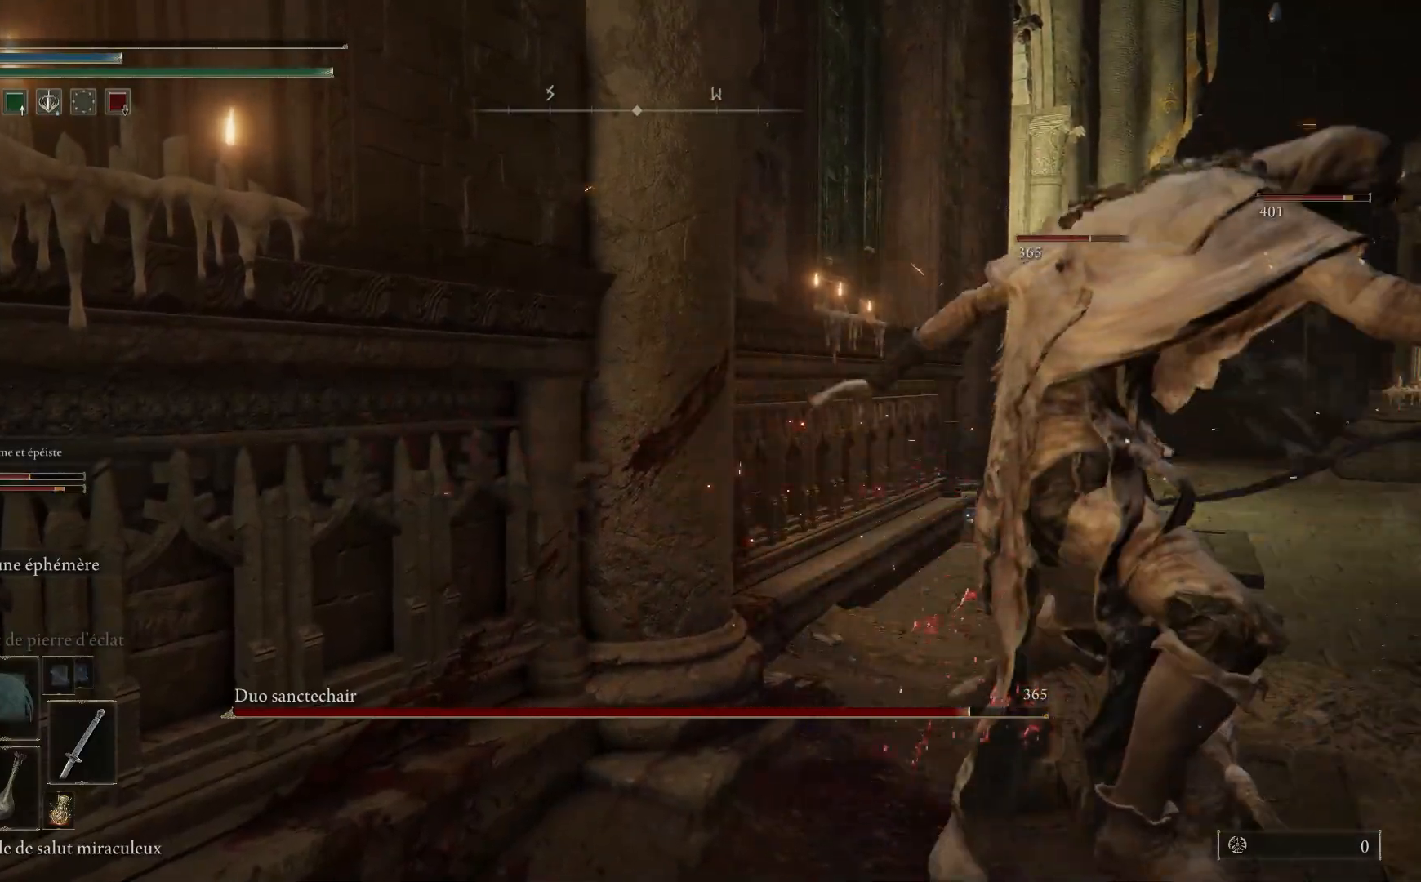
{"buttons": [], "left_stick": "center", "right_stick": "center", "events": [[17, "A", "down"], [50, "X", "down"], [83, "B", "down"], [83, "X", "up"], [100, "A", "up"], [100, "Y", "down"], [183, "Y", "up"], [200, "B", "up"]]}
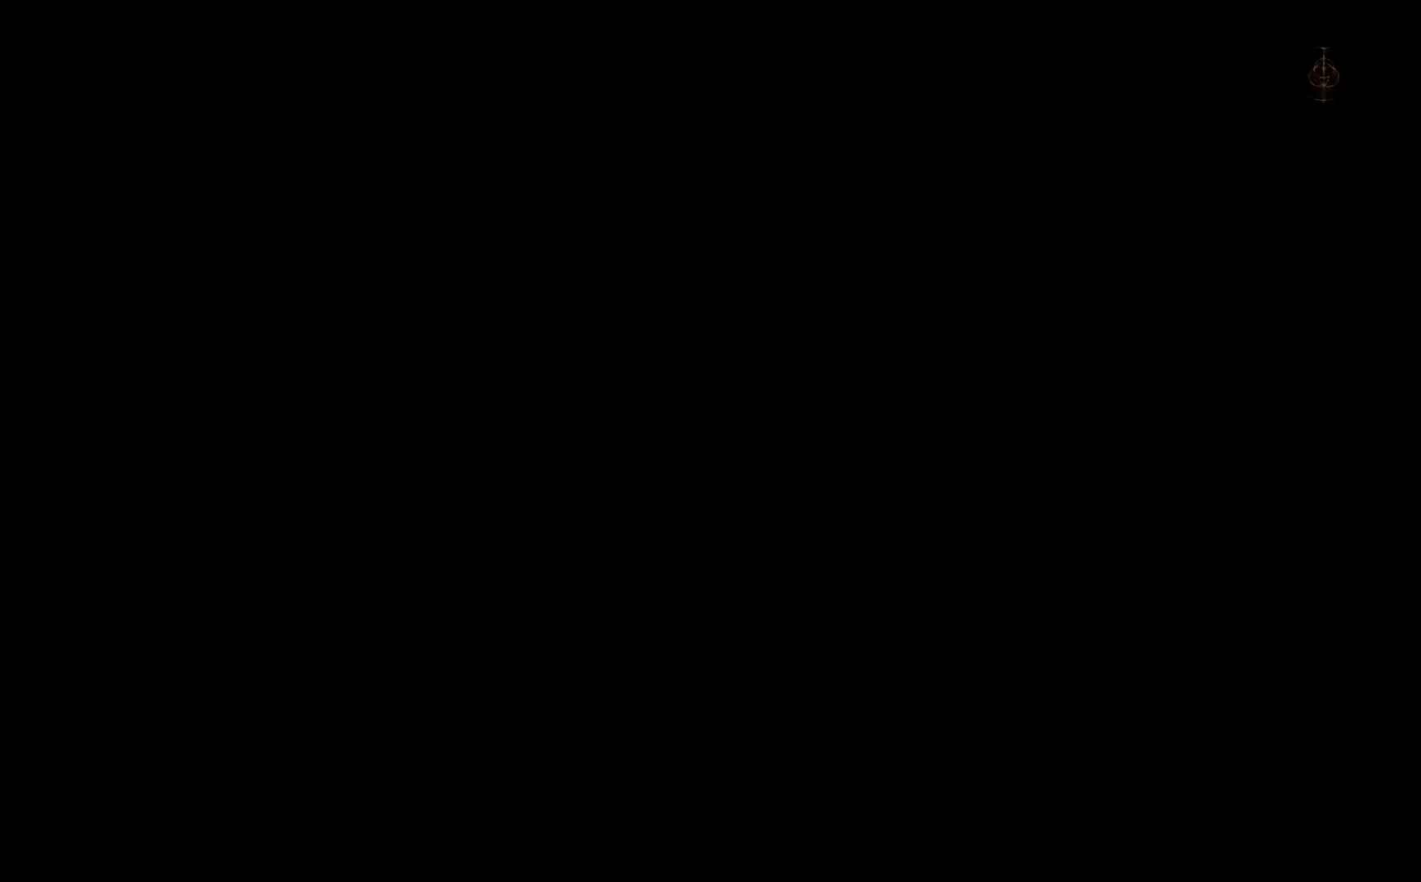
{"buttons": [], "left_stick": "center", "right_stick": "center", "events": [[67, "A", "down"], [117, "X", "down"], [150, "B", "down"], [167, "X", "up"], [167, "Y", "down"], [183, "A", "up"], [267, "Y", "up"], [283, "B", "up"]]}
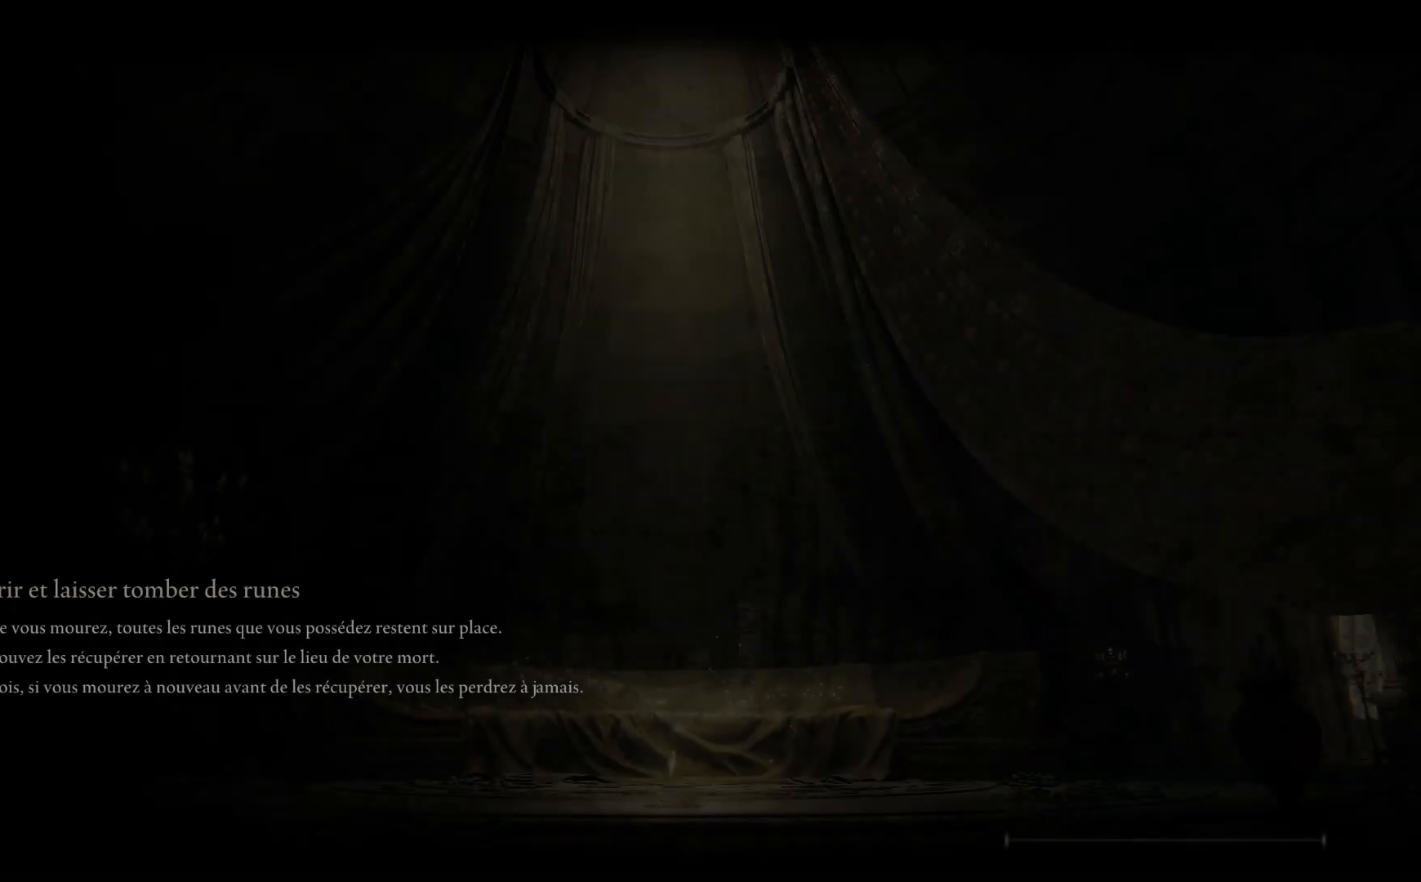
{"buttons": ["A"], "left_stick": "center", "right_stick": "center", "events": [[283, "A", "down"], [400, "X", "down"], [467, "X", "up"]]}
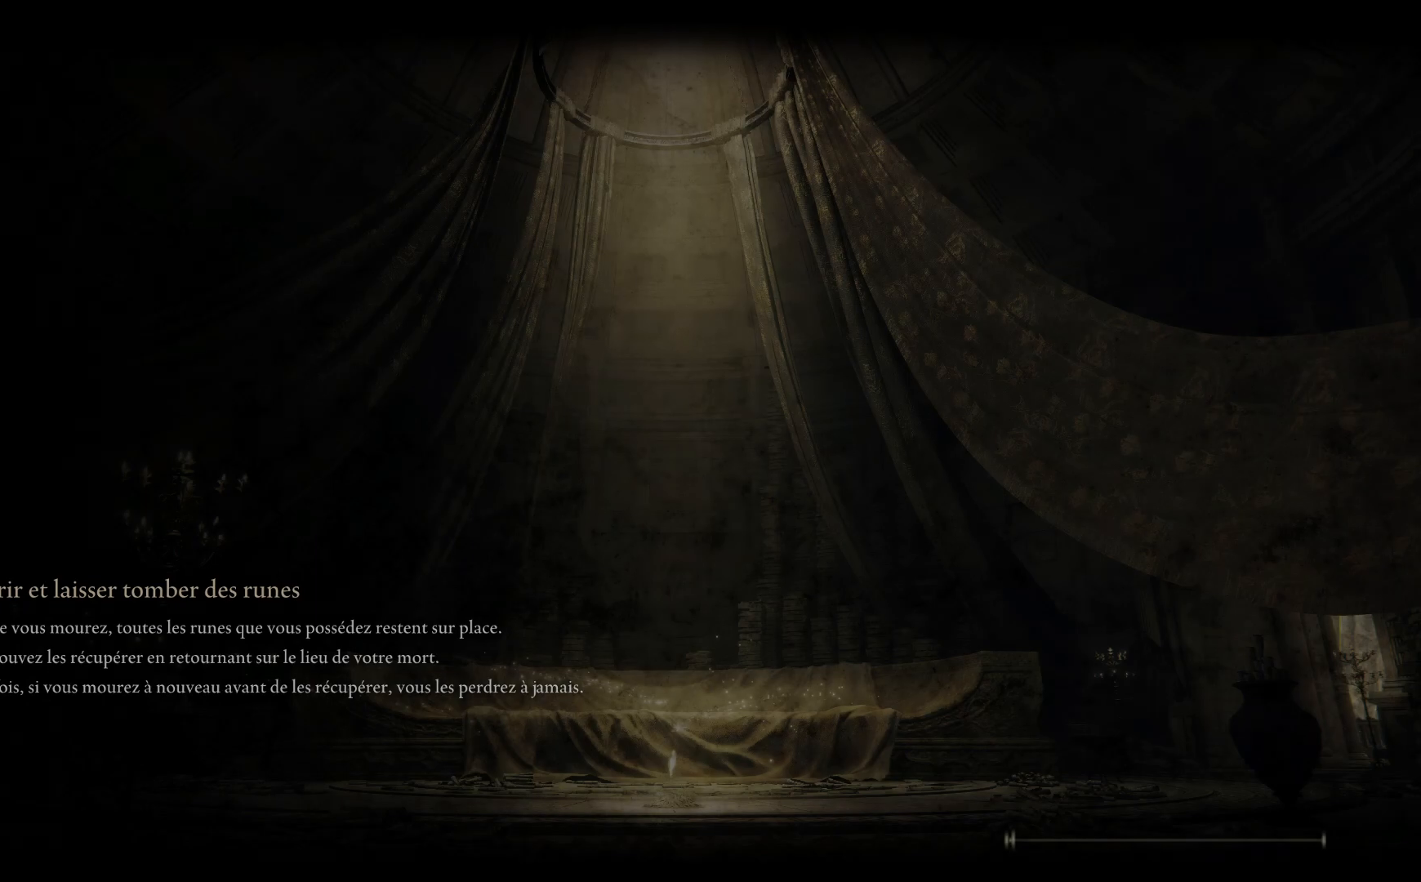
{"buttons": ["A"], "left_stick": "center", "right_stick": "center", "events": [[17, "A", "up"], [183, "A", "down"], [333, "A", "up"], [500, "A", "down"]]}
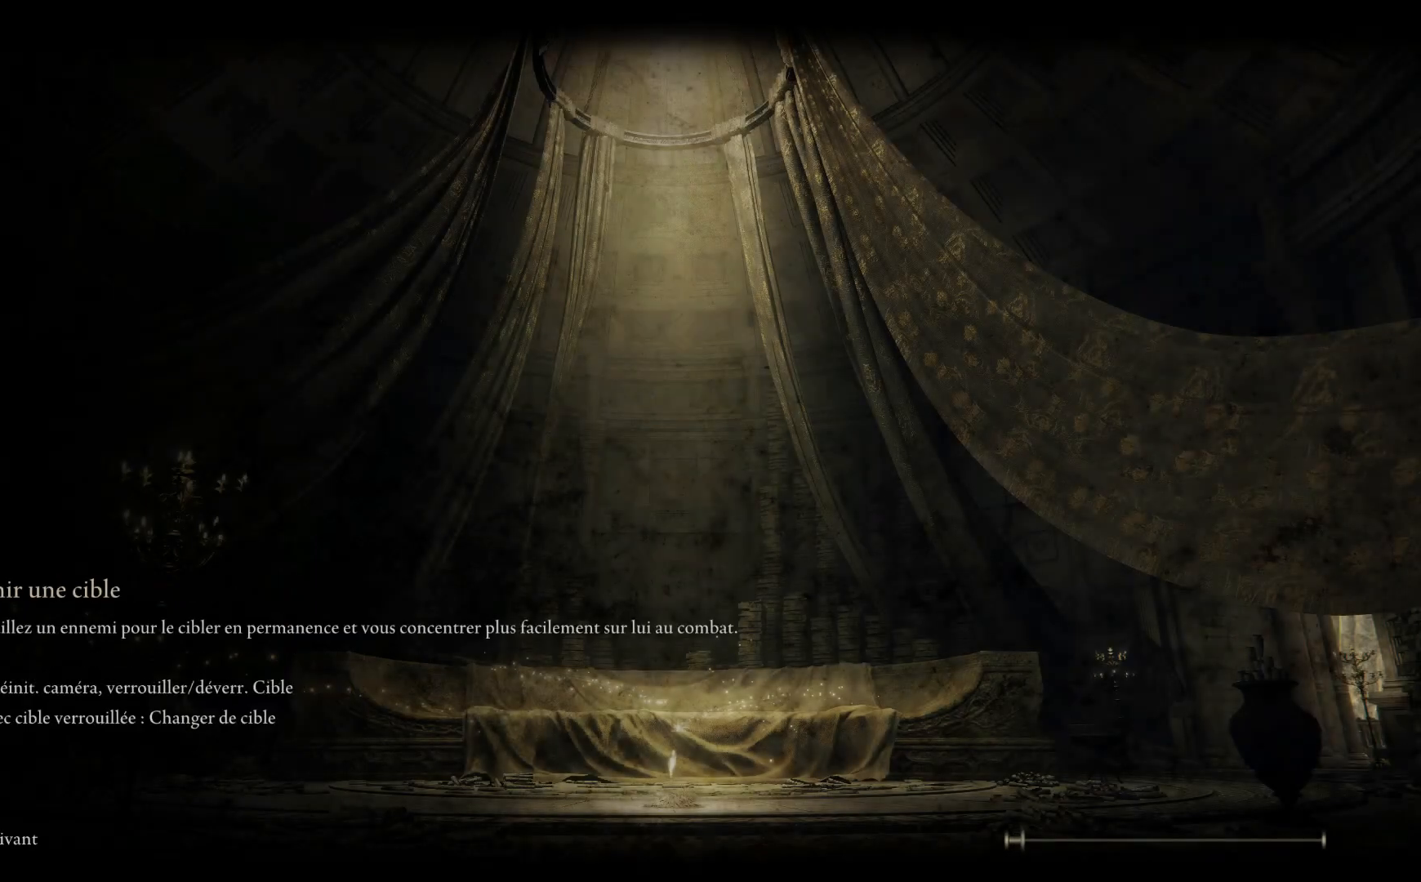
{"buttons": [], "left_stick": "center", "right_stick": "center", "events": [[133, "A", "up"]]}
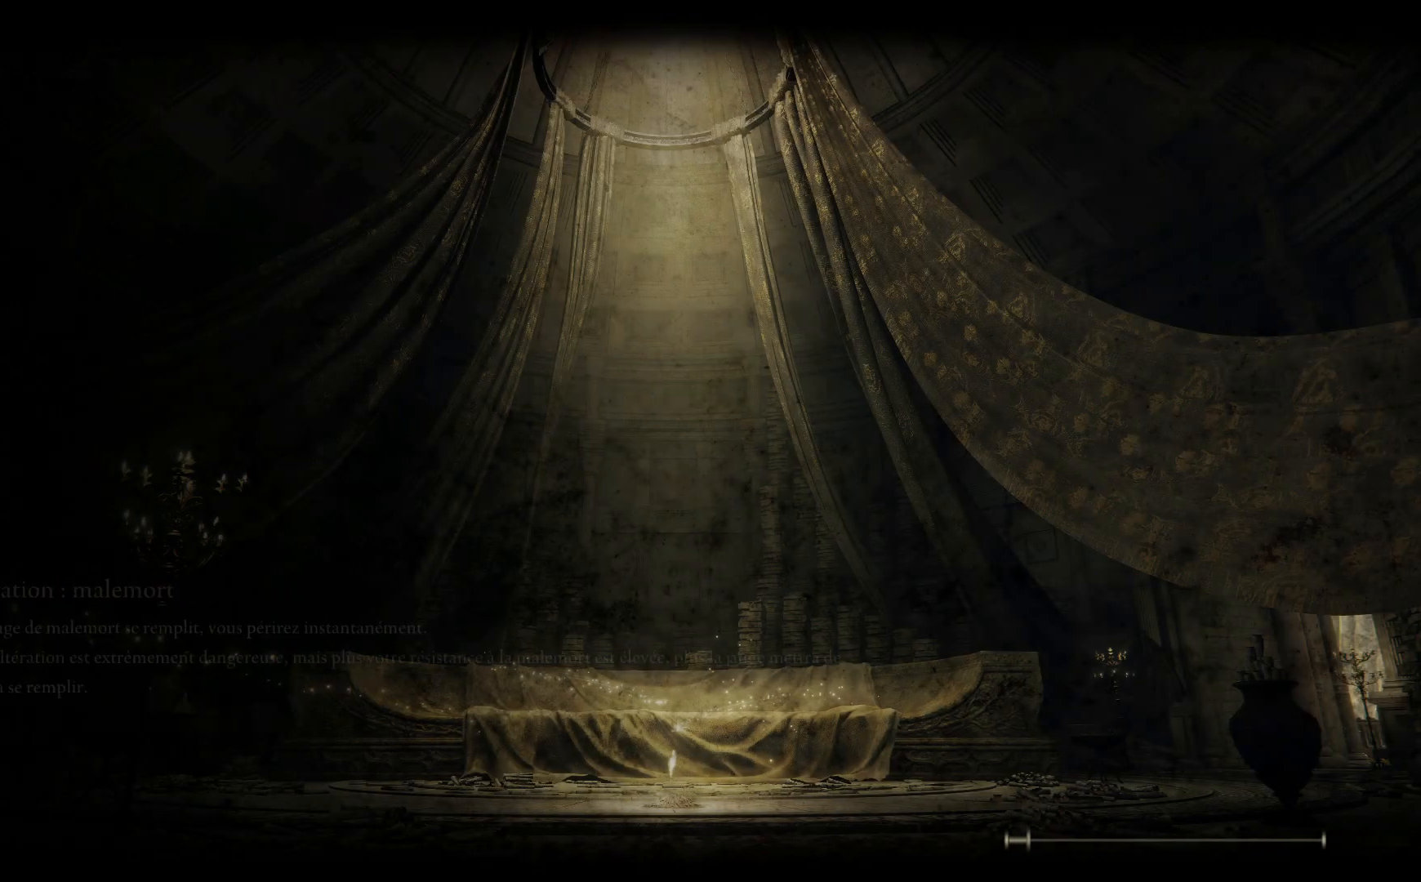
{"buttons": ["START"], "left_stick": "center", "right_stick": "center", "events": [[33, "START", "down"], [167, "START", "up"], [500, "START", "down"]]}
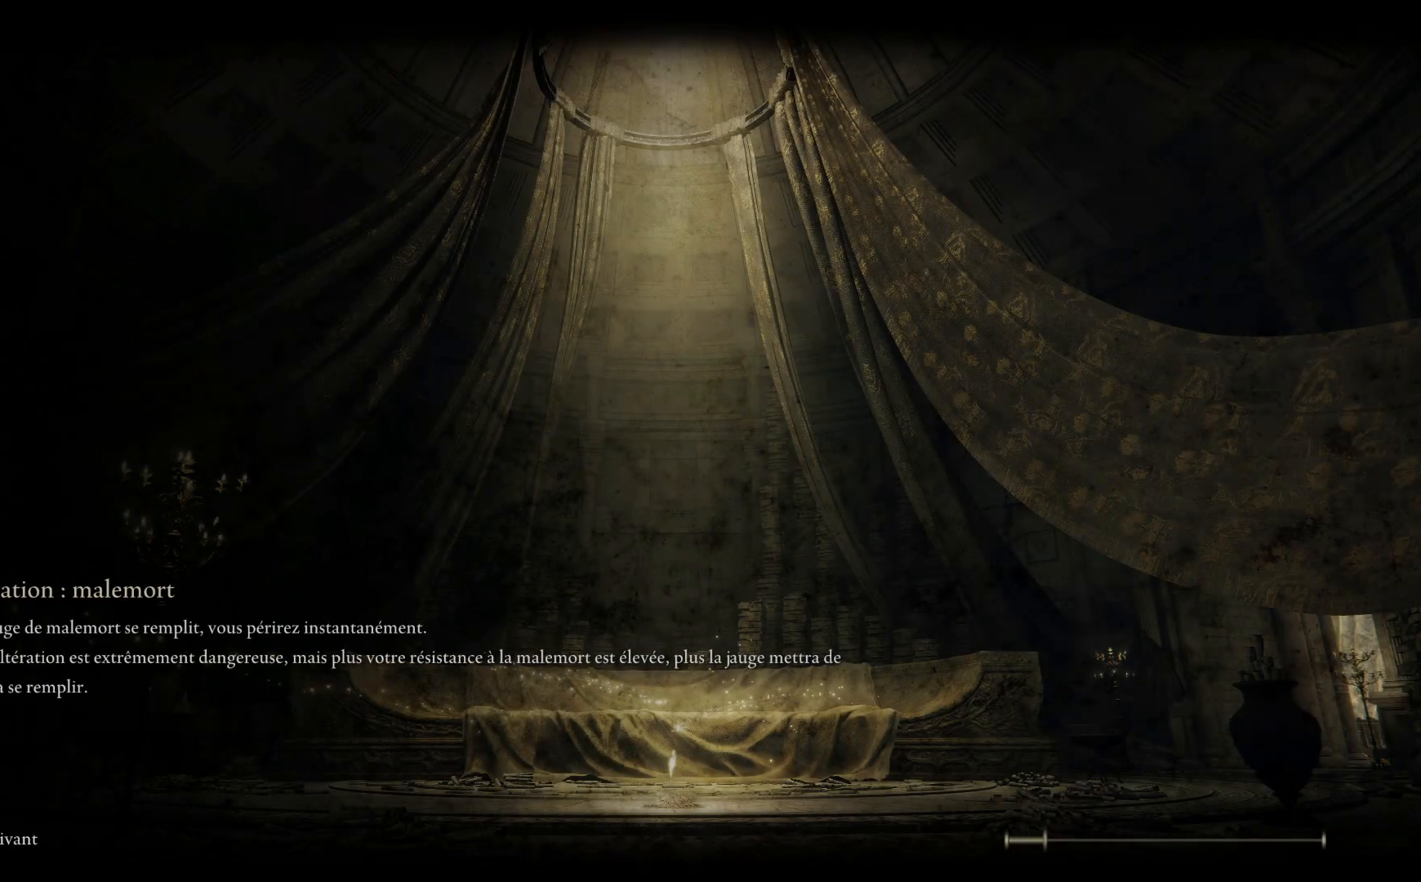
{"buttons": [], "left_stick": "center", "right_stick": "center", "events": [[83, "START", "up"], [233, "A", "down"], [400, "A", "up"]]}
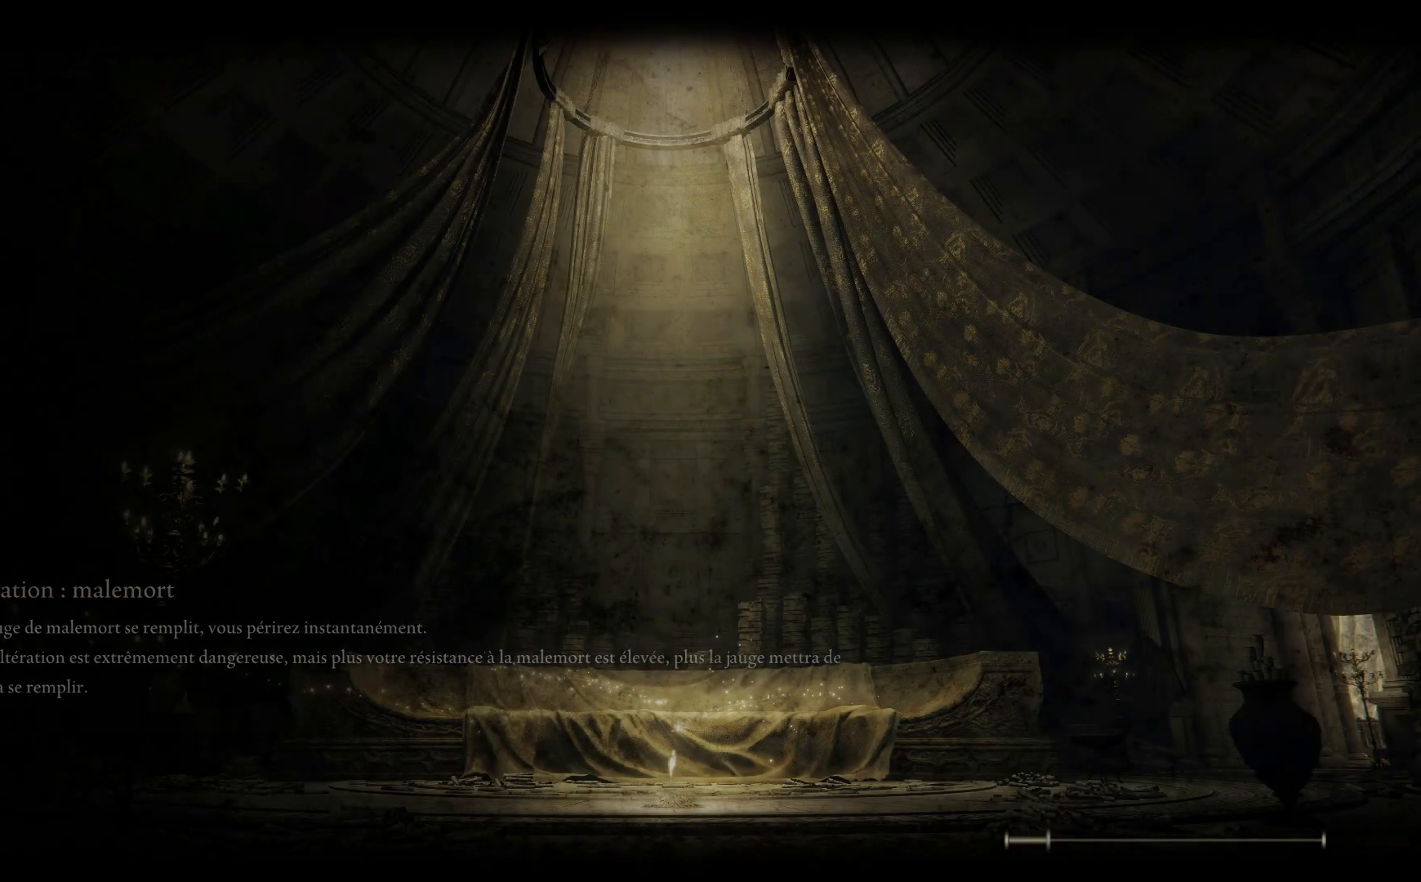
{"buttons": [], "left_stick": "center", "right_stick": "center", "events": [[183, "A", "down"], [317, "A", "up"]]}
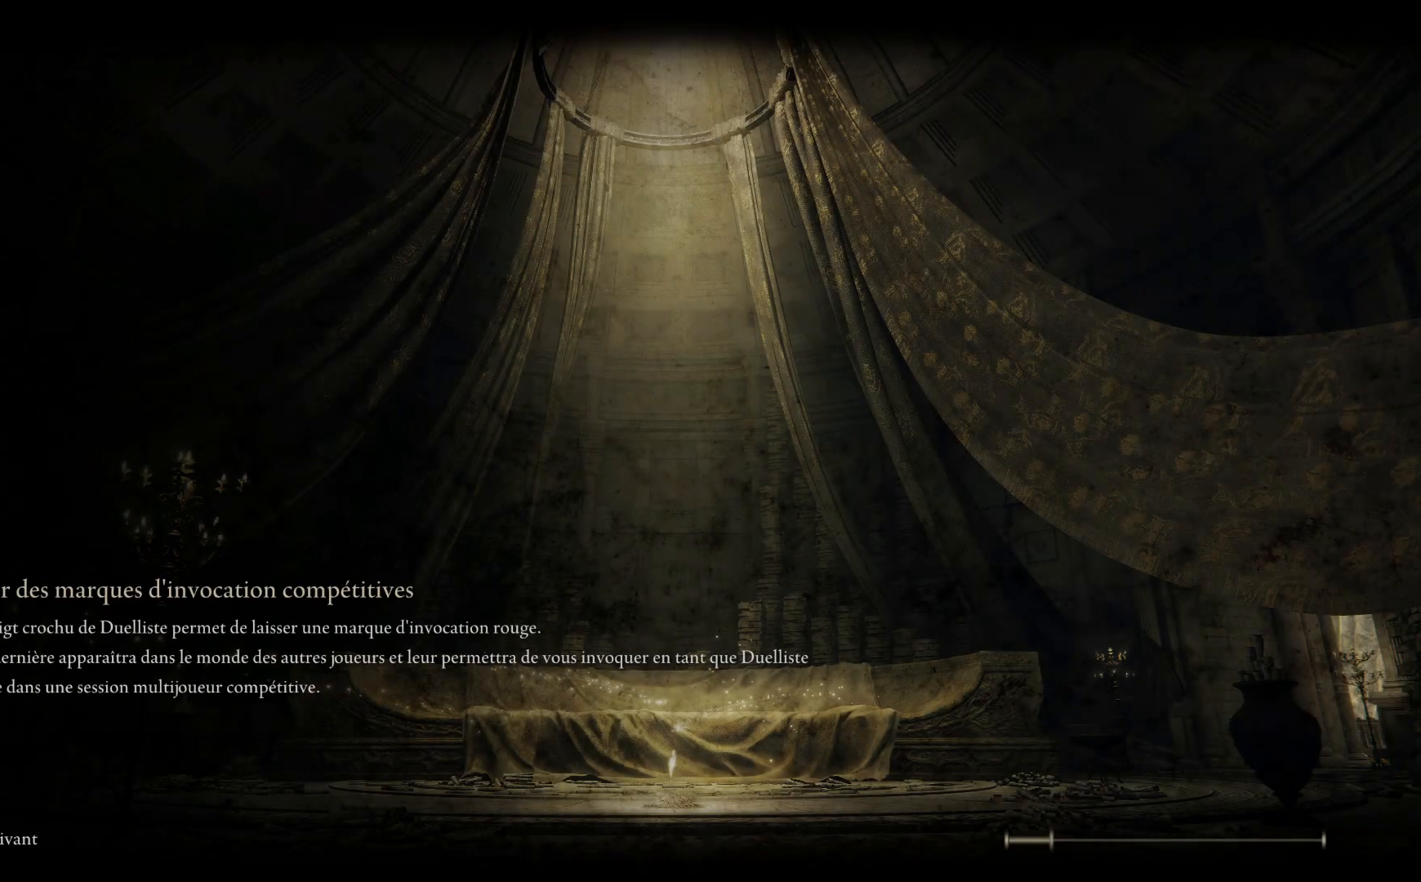
{"buttons": [], "left_stick": "center", "right_stick": "center", "events": [[133, "A", "down"], [300, "A", "up"]]}
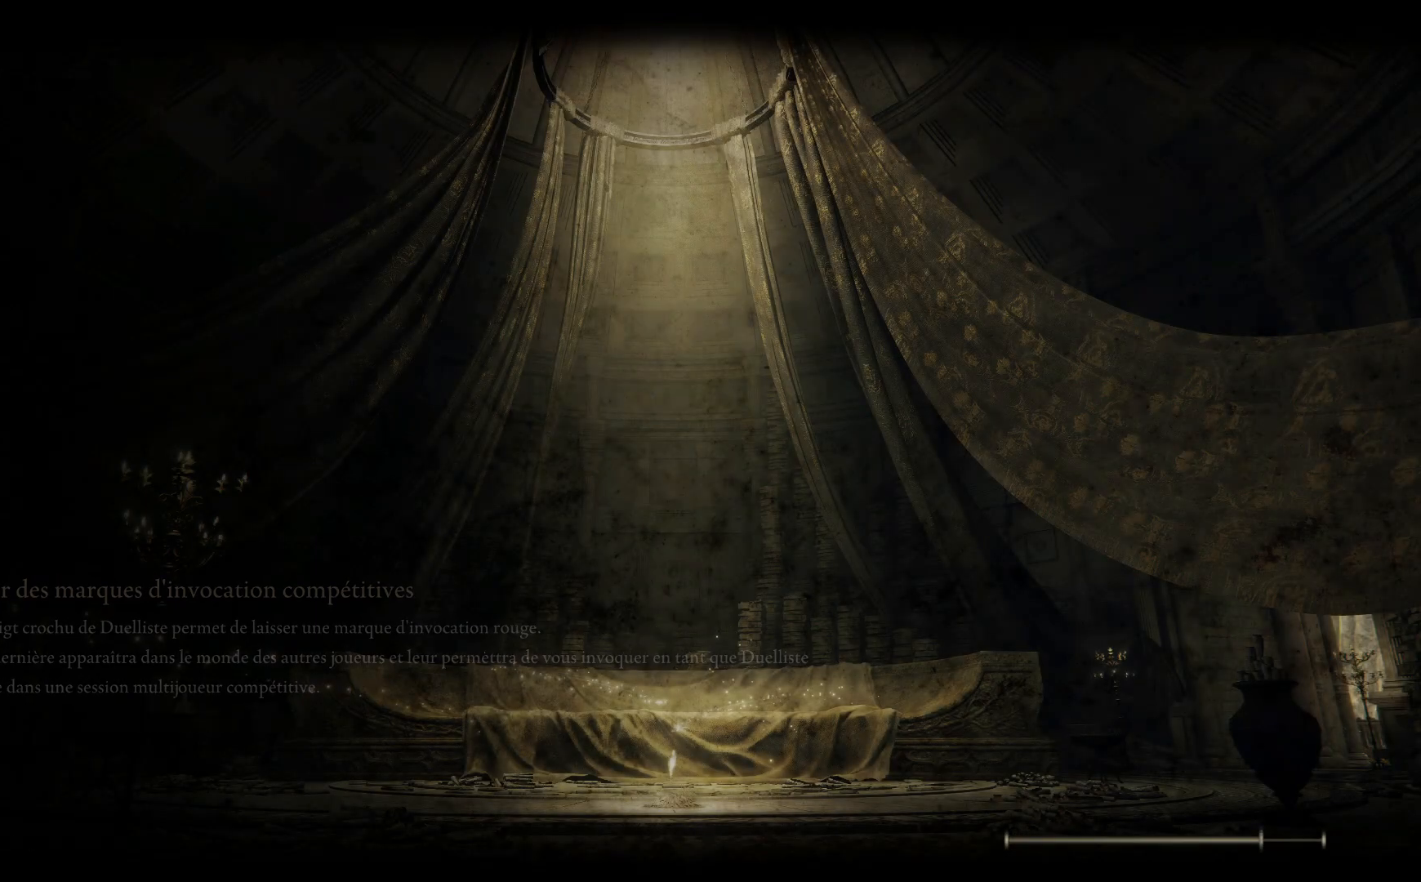
{"buttons": [], "left_stick": "center", "right_stick": "center", "events": [[200, "A", "down"], [350, "A", "up"]]}
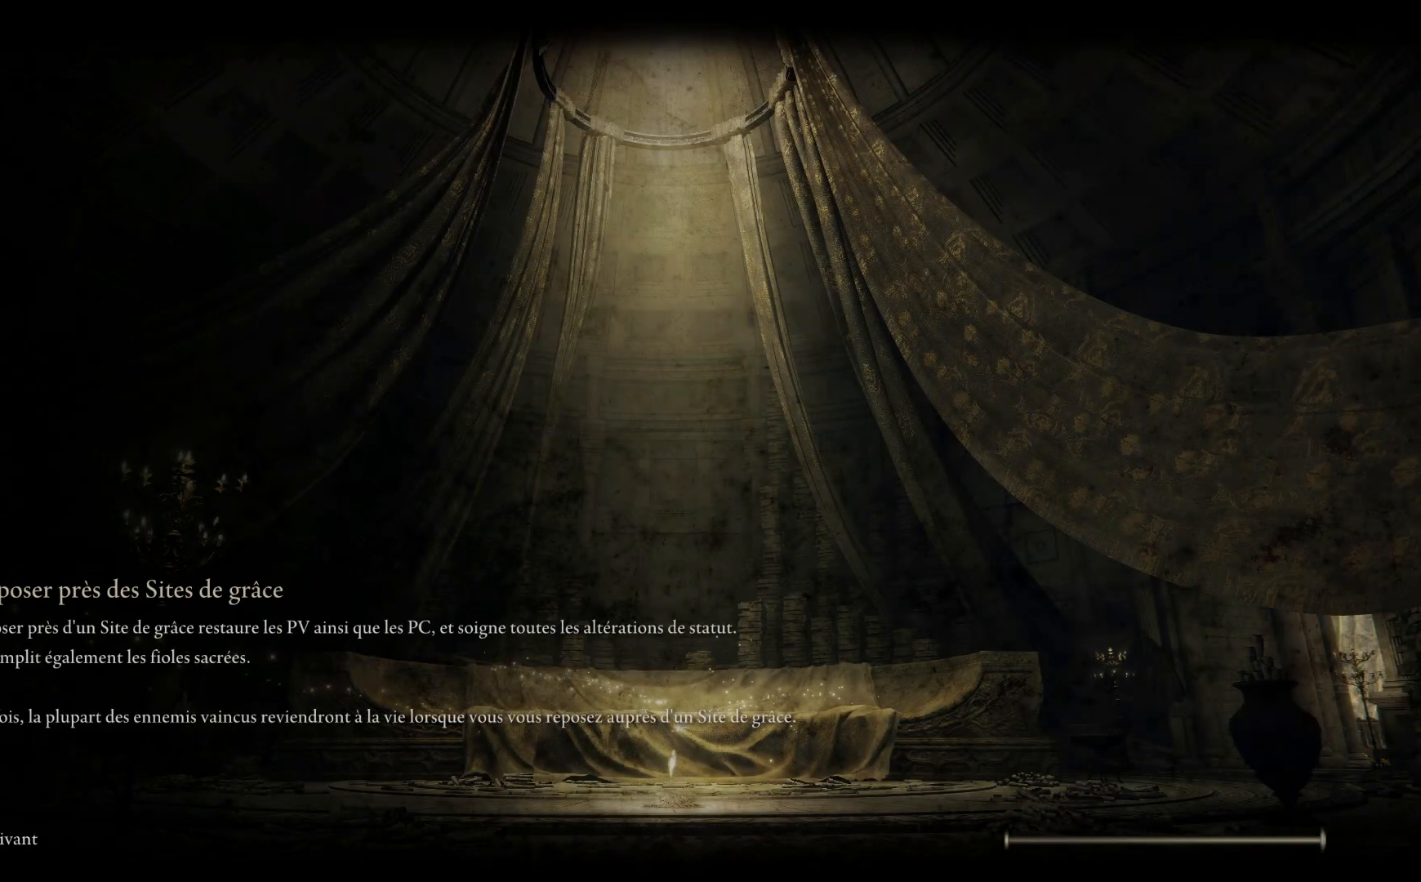
{"buttons": ["A"], "left_stick": "center", "right_stick": "center", "events": [[83, "A", "down"], [250, "A", "up"], [467, "A", "down"]]}
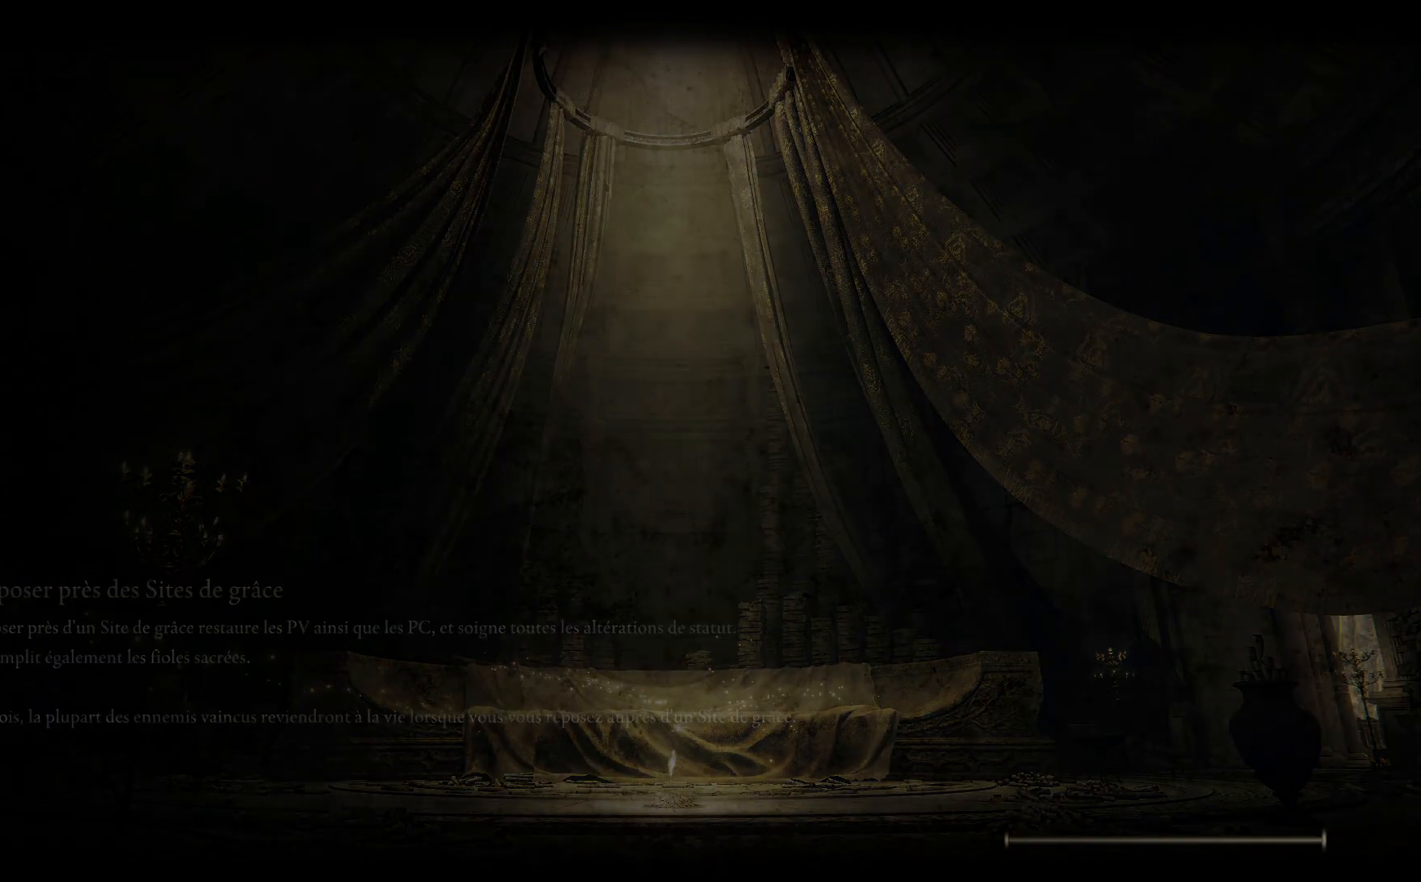
{"buttons": ["START"], "left_stick": "center", "right_stick": "center", "events": [[50, "A", "up"], [383, "START", "down"]]}
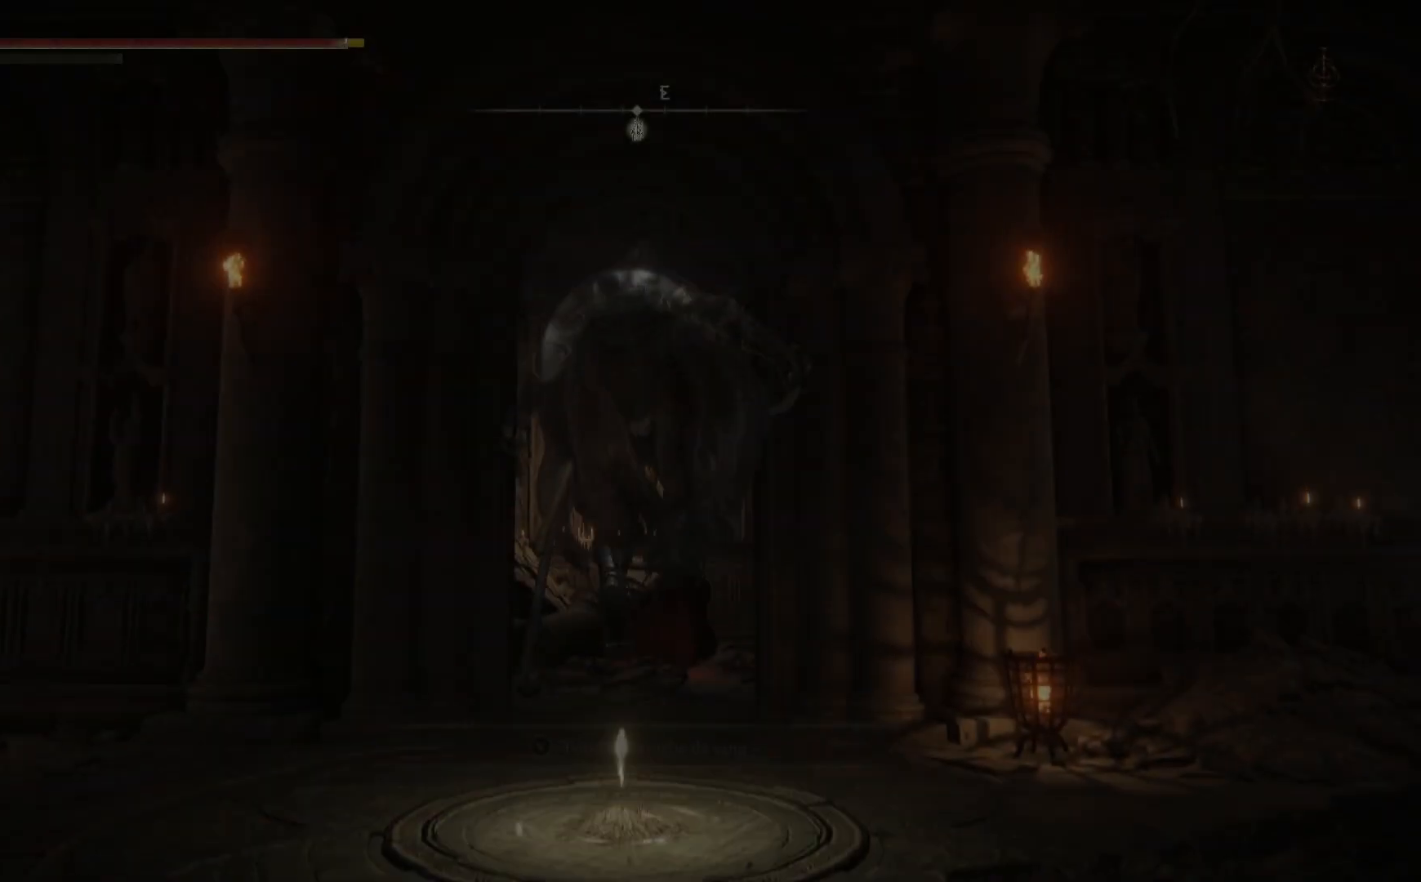
{"buttons": [], "left_stick": "center", "right_stick": "center", "events": [[33, "START", "up"], [350, "START", "down"], [500, "START", "up"]]}
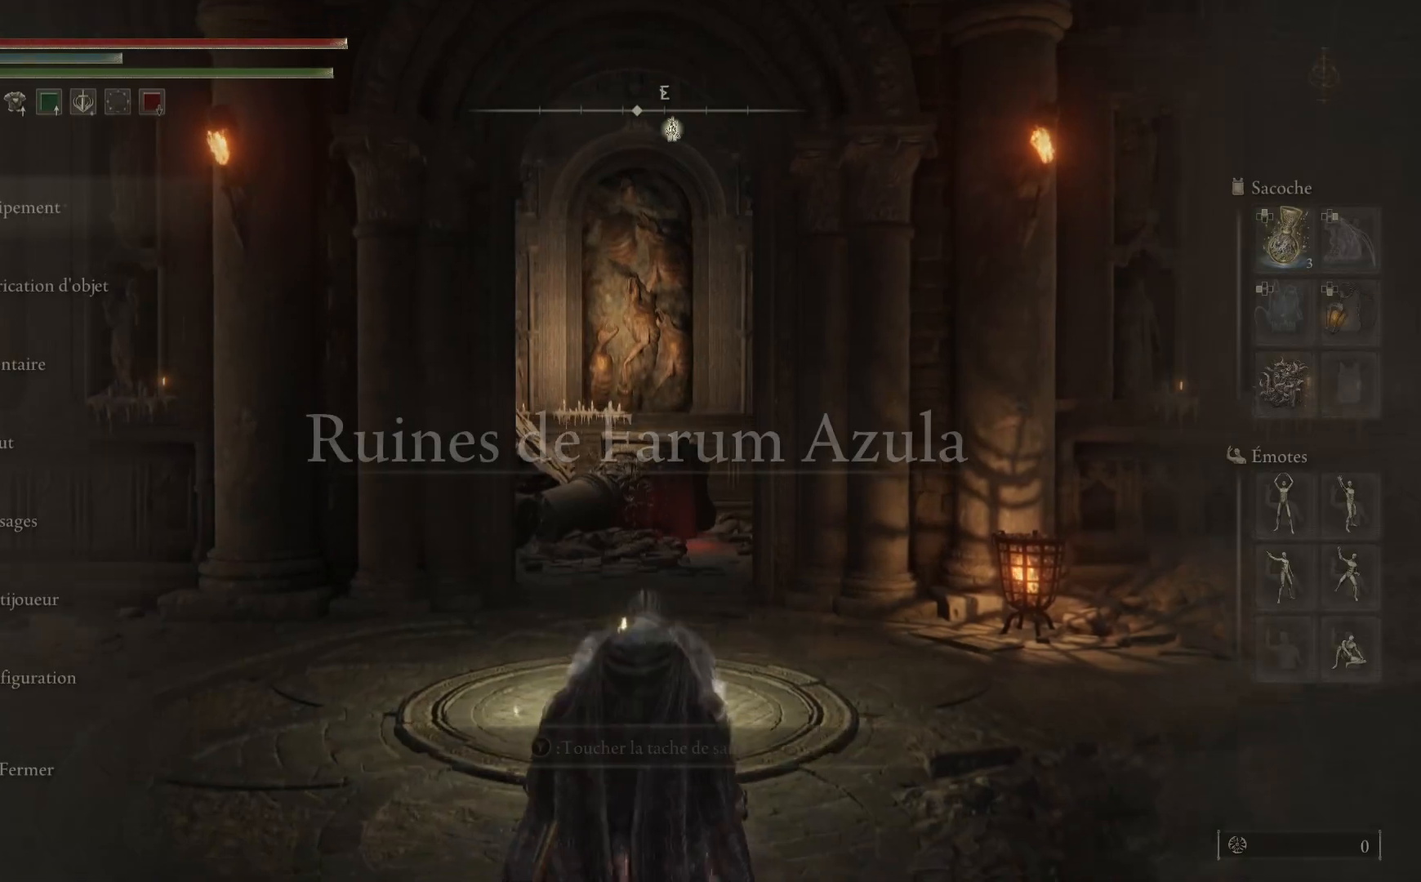
{"buttons": [], "left_stick": "center", "right_stick": "center", "events": []}
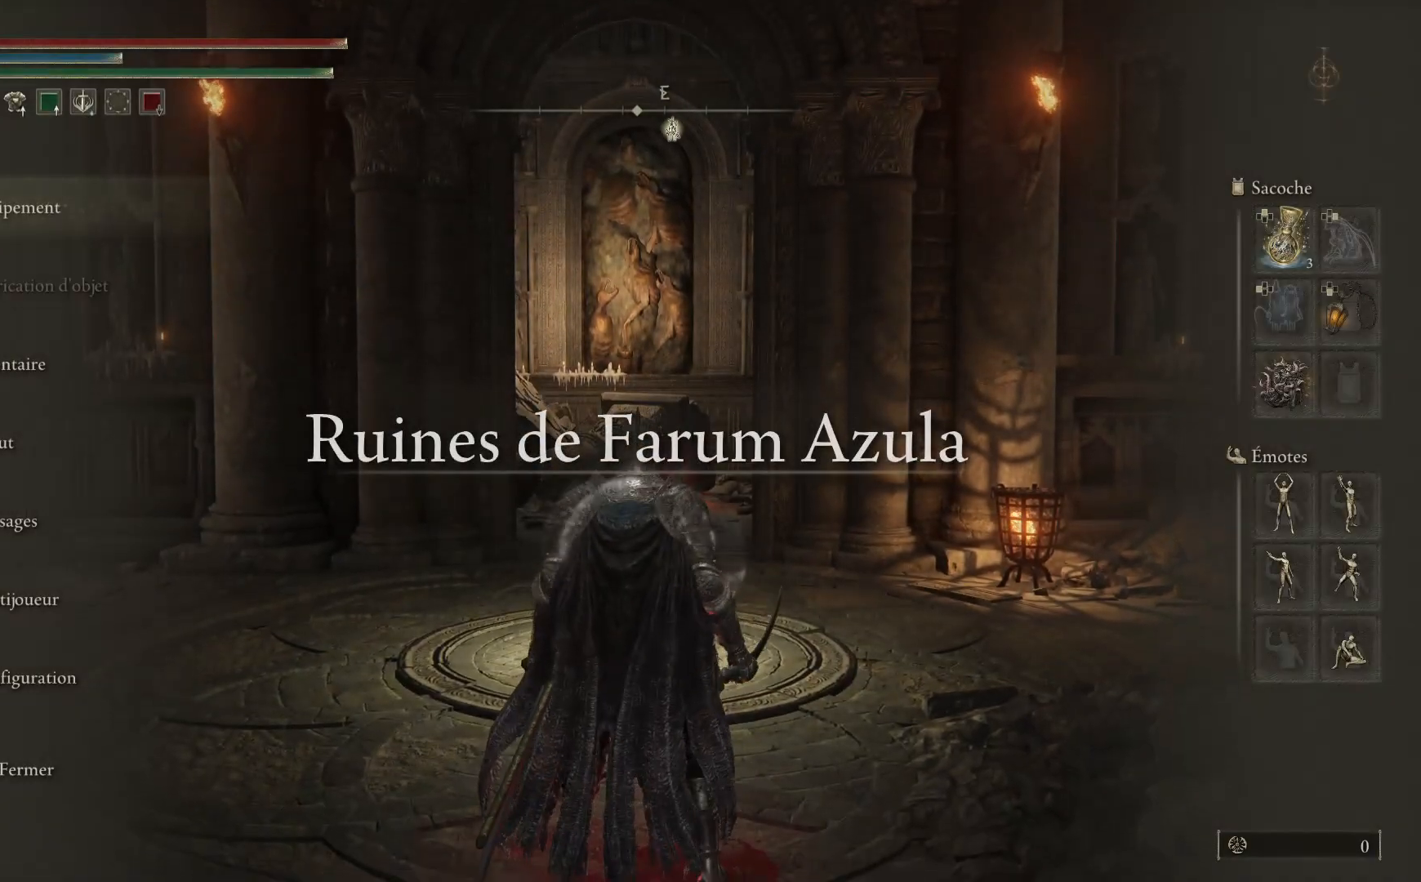
{"buttons": [], "left_stick": "center", "right_stick": "center", "events": [[150, "DPAD_DOWN", "down"], [250, "DPAD_DOWN", "up"]]}
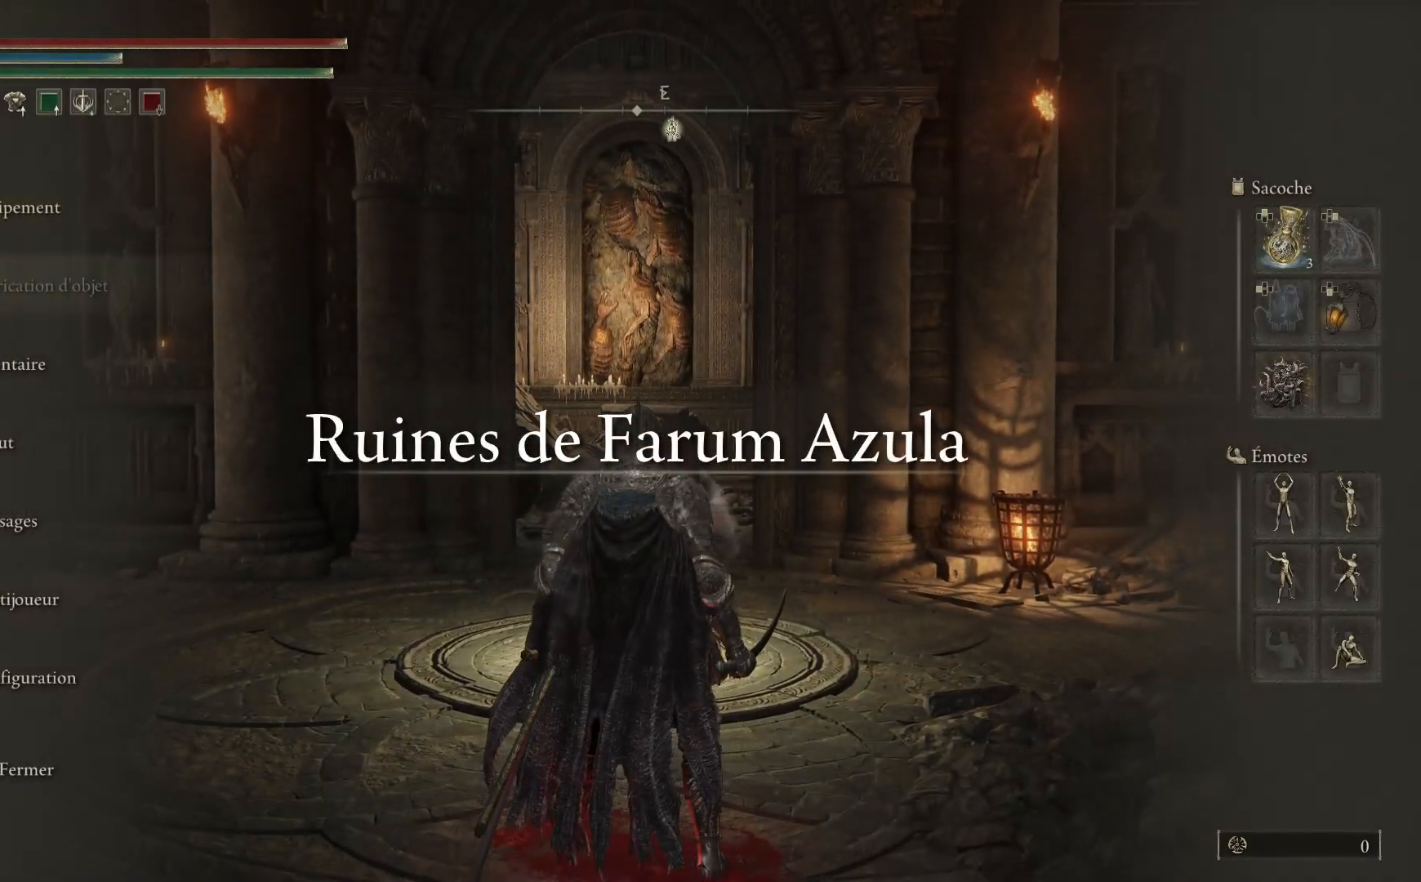
{"buttons": [], "left_stick": "center", "right_stick": "center", "events": [[100, "A", "down"], [233, "A", "up"]]}
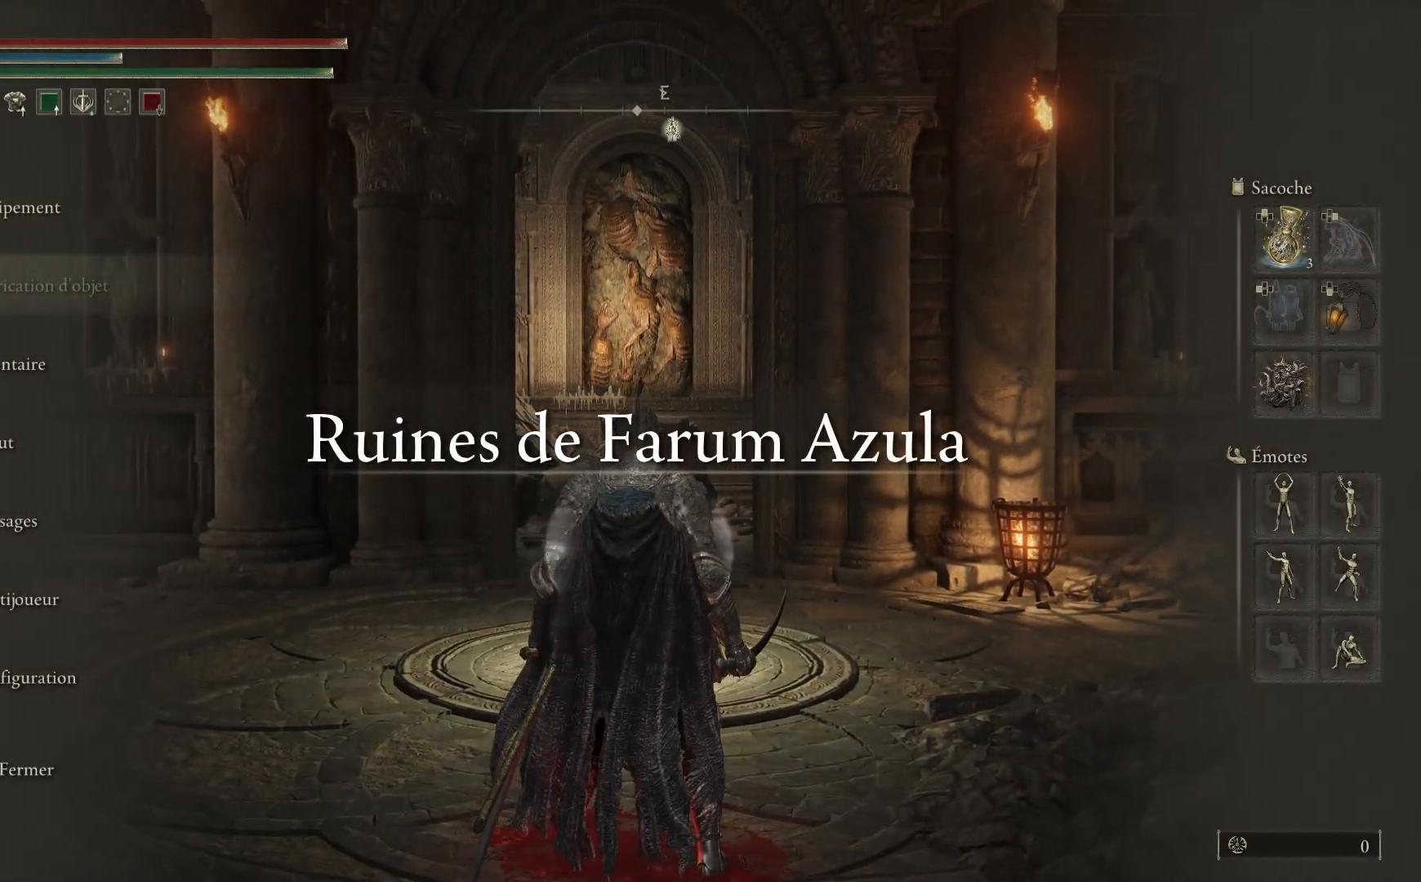
{"buttons": ["DPAD_RIGHT"], "left_stick": "center", "right_stick": "center", "events": [[50, "DPAD_UP", "down"], [167, "DPAD_UP", "up"], [333, "DPAD_RIGHT", "down"], [450, "DPAD_RIGHT", "up"], [500, "DPAD_RIGHT", "down"]]}
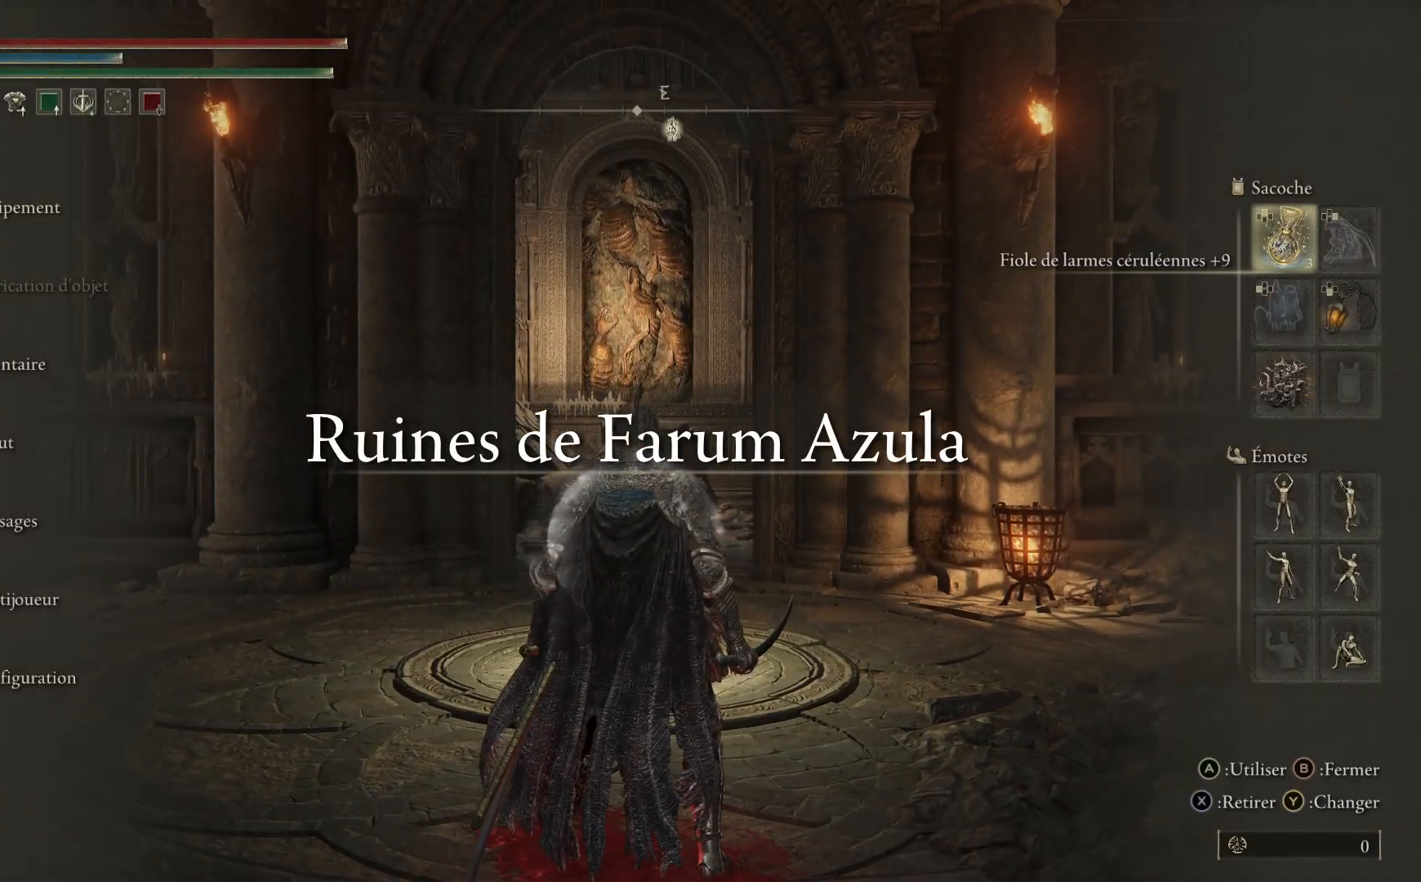
{"buttons": [], "left_stick": "center", "right_stick": "center", "events": [[117, "DPAD_RIGHT", "up"]]}
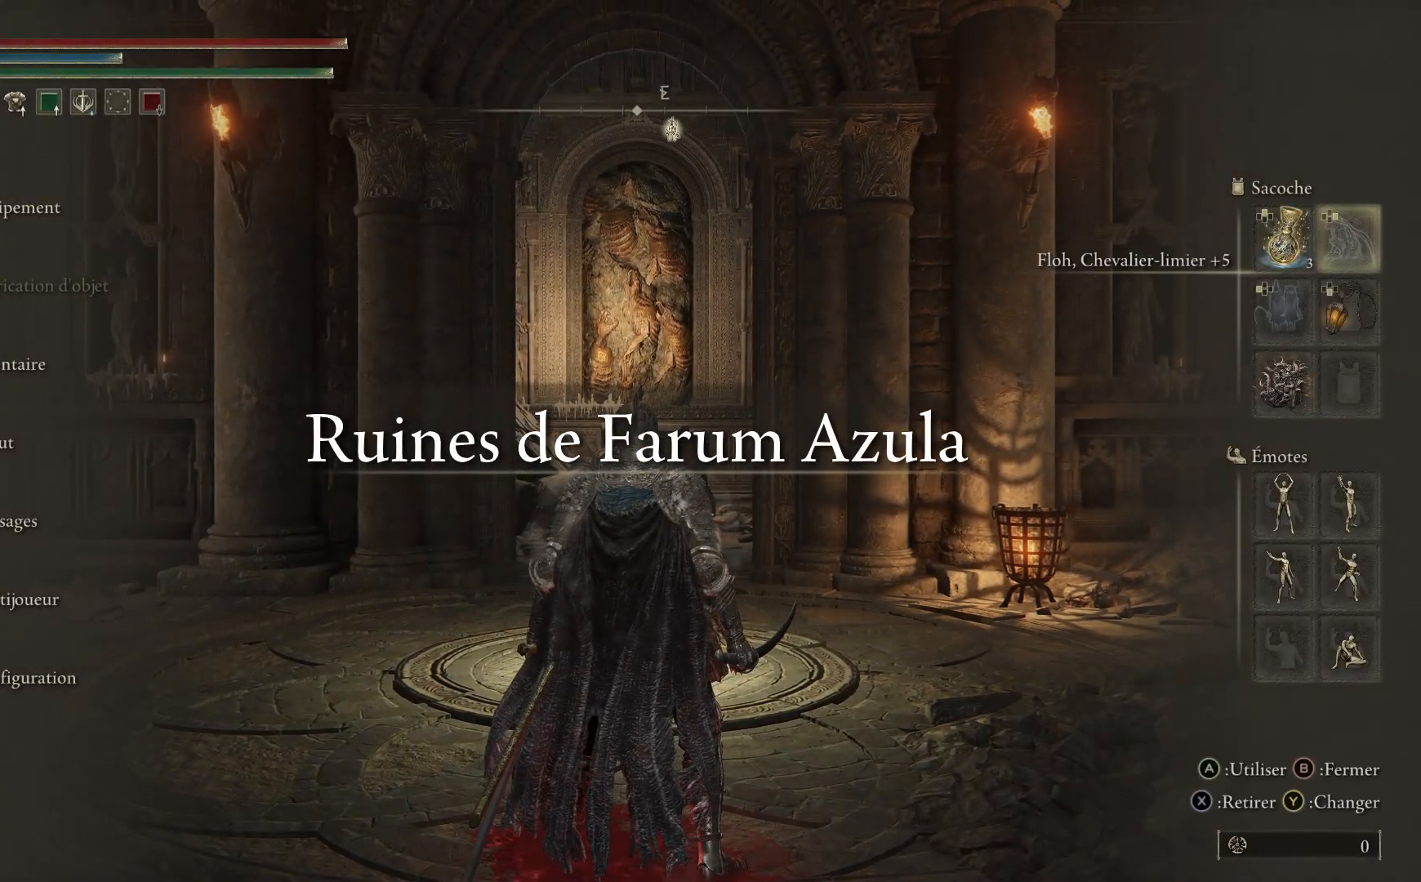
{"buttons": [], "left_stick": "center", "right_stick": "center", "events": [[283, "Y", "down"], [417, "Y", "up"]]}
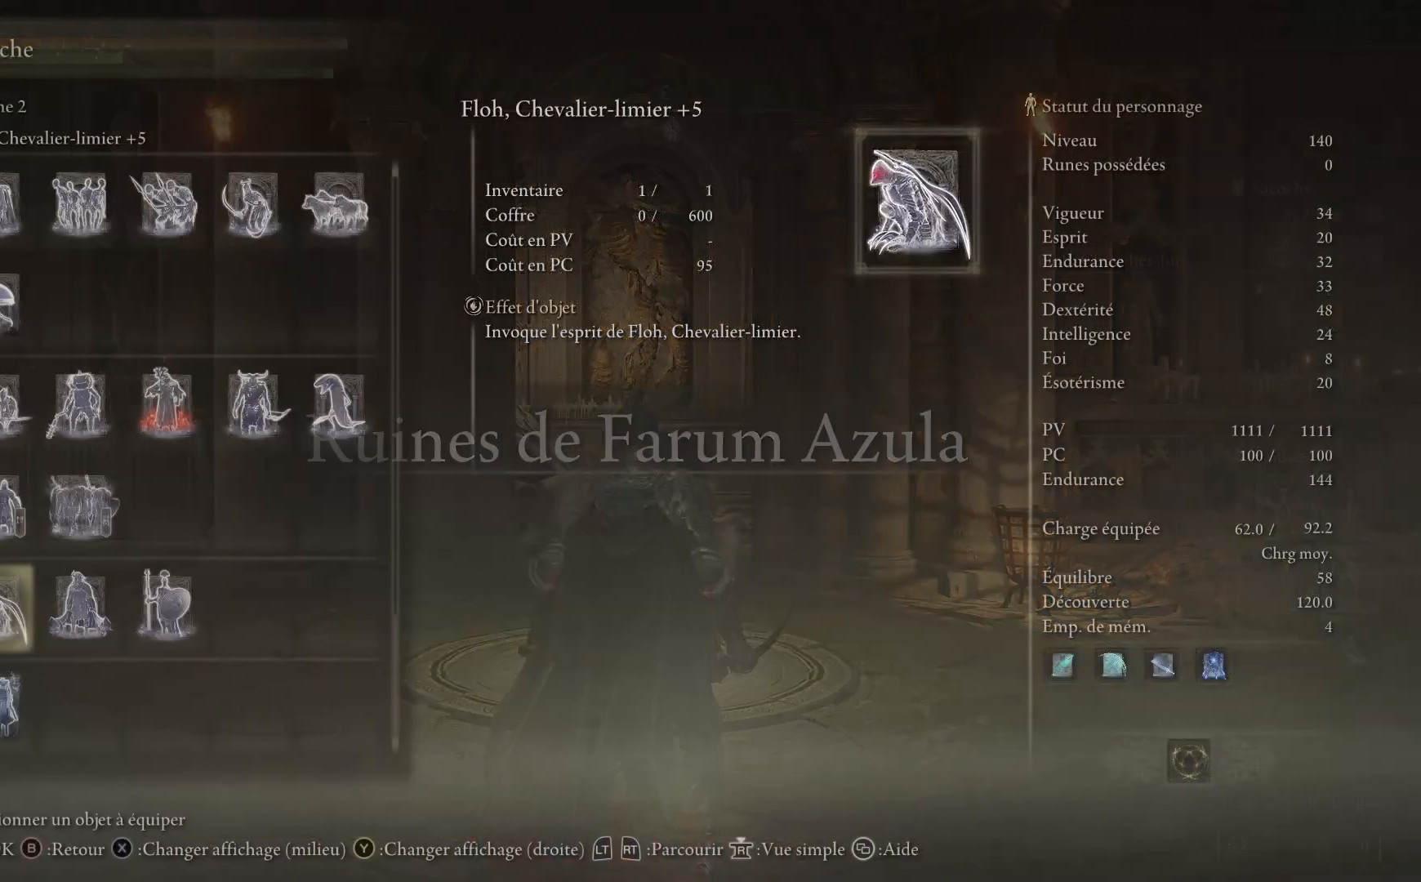
{"buttons": ["DPAD_DOWN"], "left_stick": "center", "right_stick": "center", "events": [[467, "DPAD_DOWN", "down"]]}